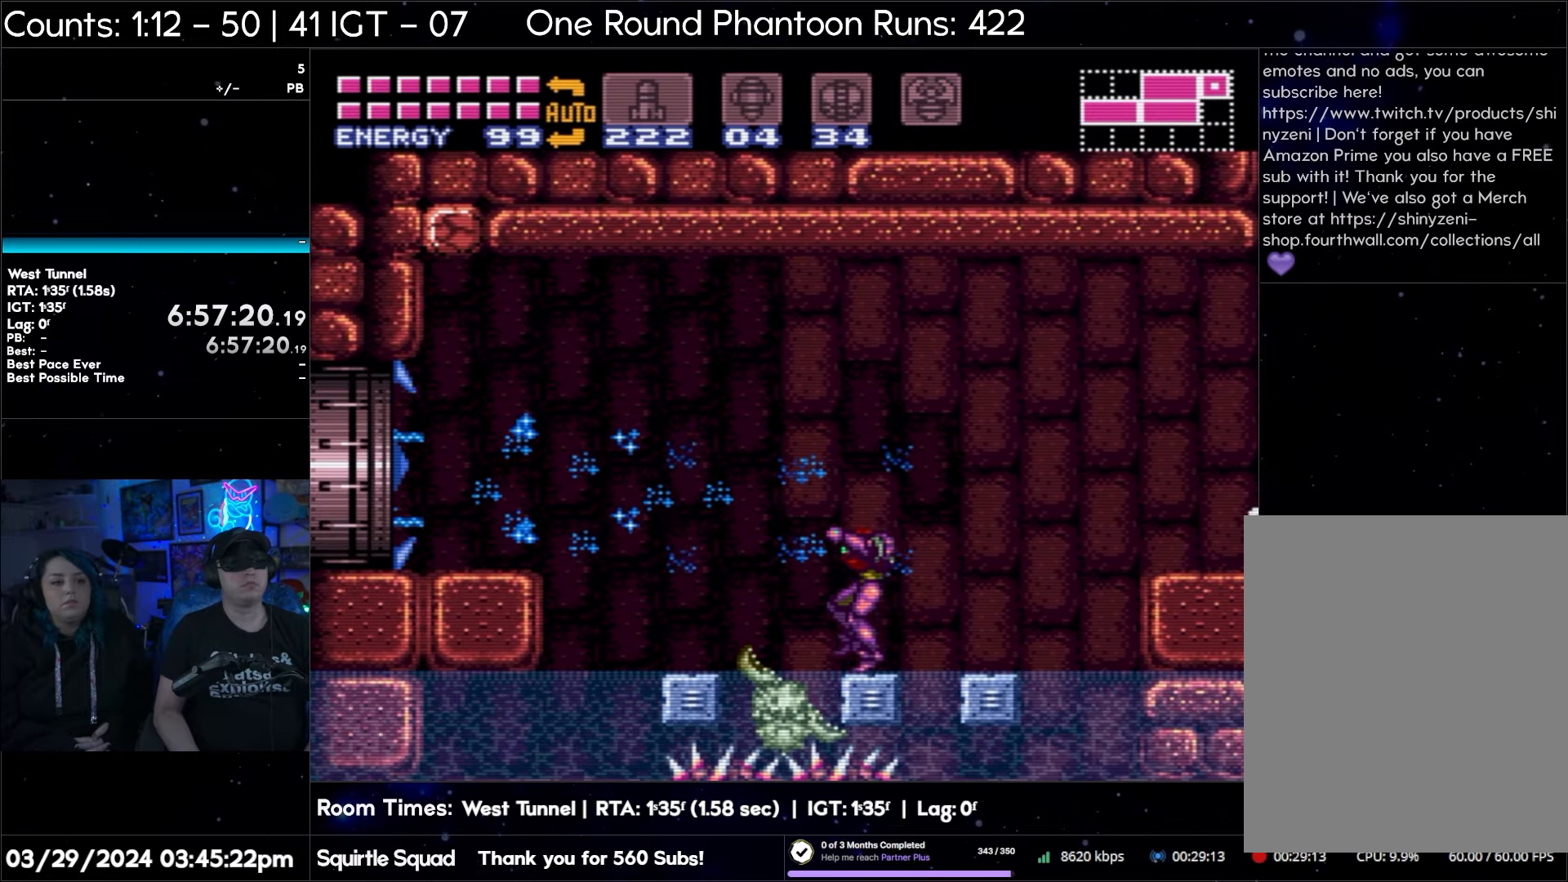
Gameplay with a controller (Nintendo layout); each line is a JSON object with the inputs held at the frame after it. "events" lists button and stick changes between this image and that frame as [ms after this image, input, new state], when the widget could be followed in between. Not read: L3 R3.
{"buttons": ["A", "DPAD_LEFT"], "events": [[350, "B", "up"]]}
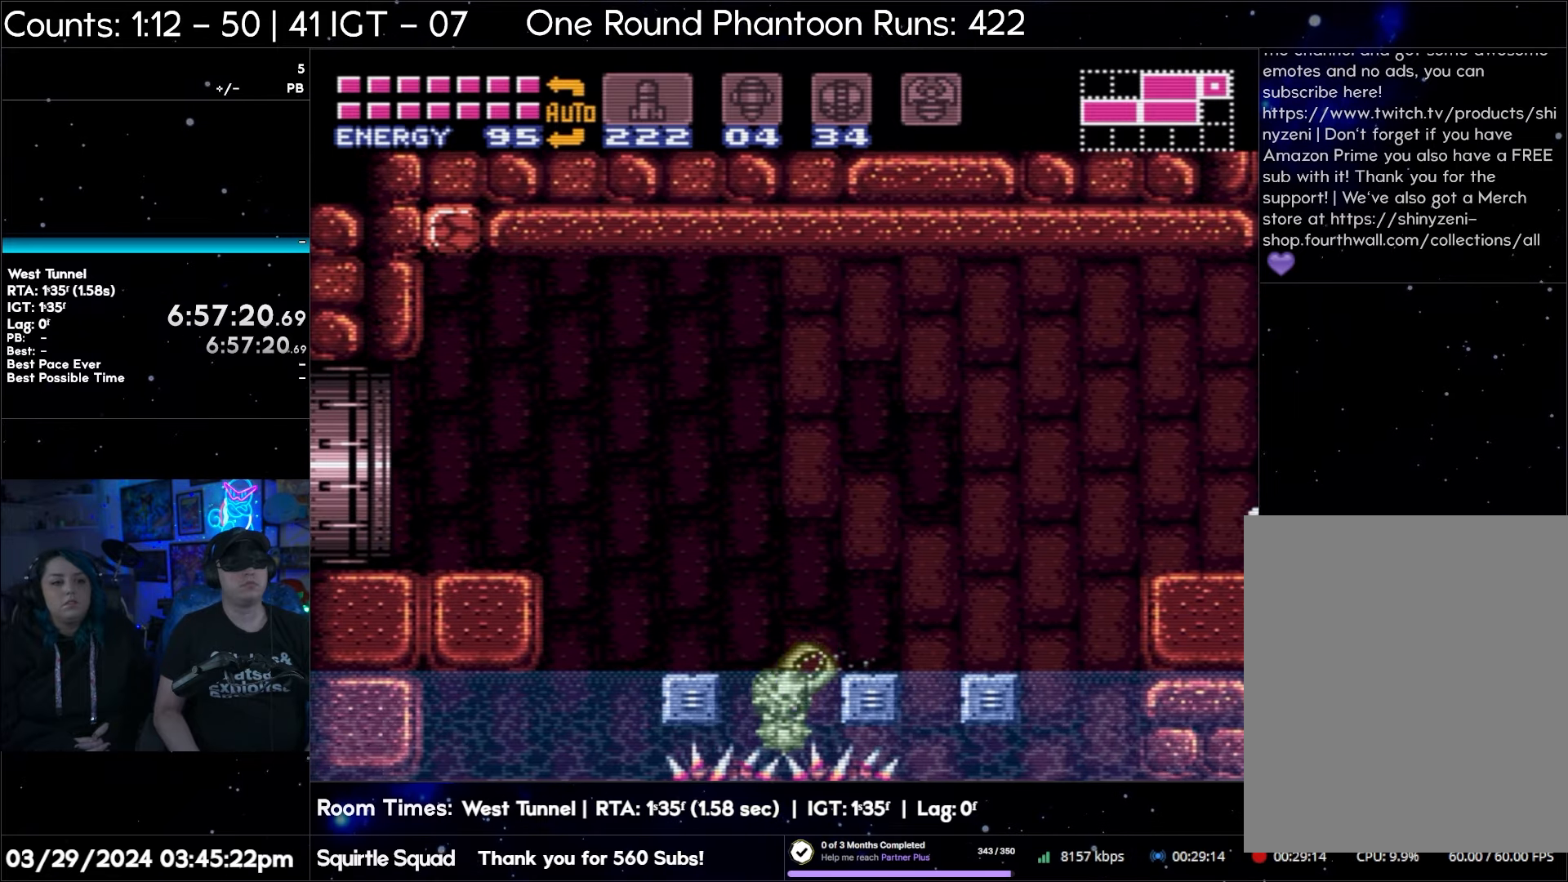
{"buttons": ["A", "B", "DPAD_LEFT"], "events": [[367, "B", "down"]]}
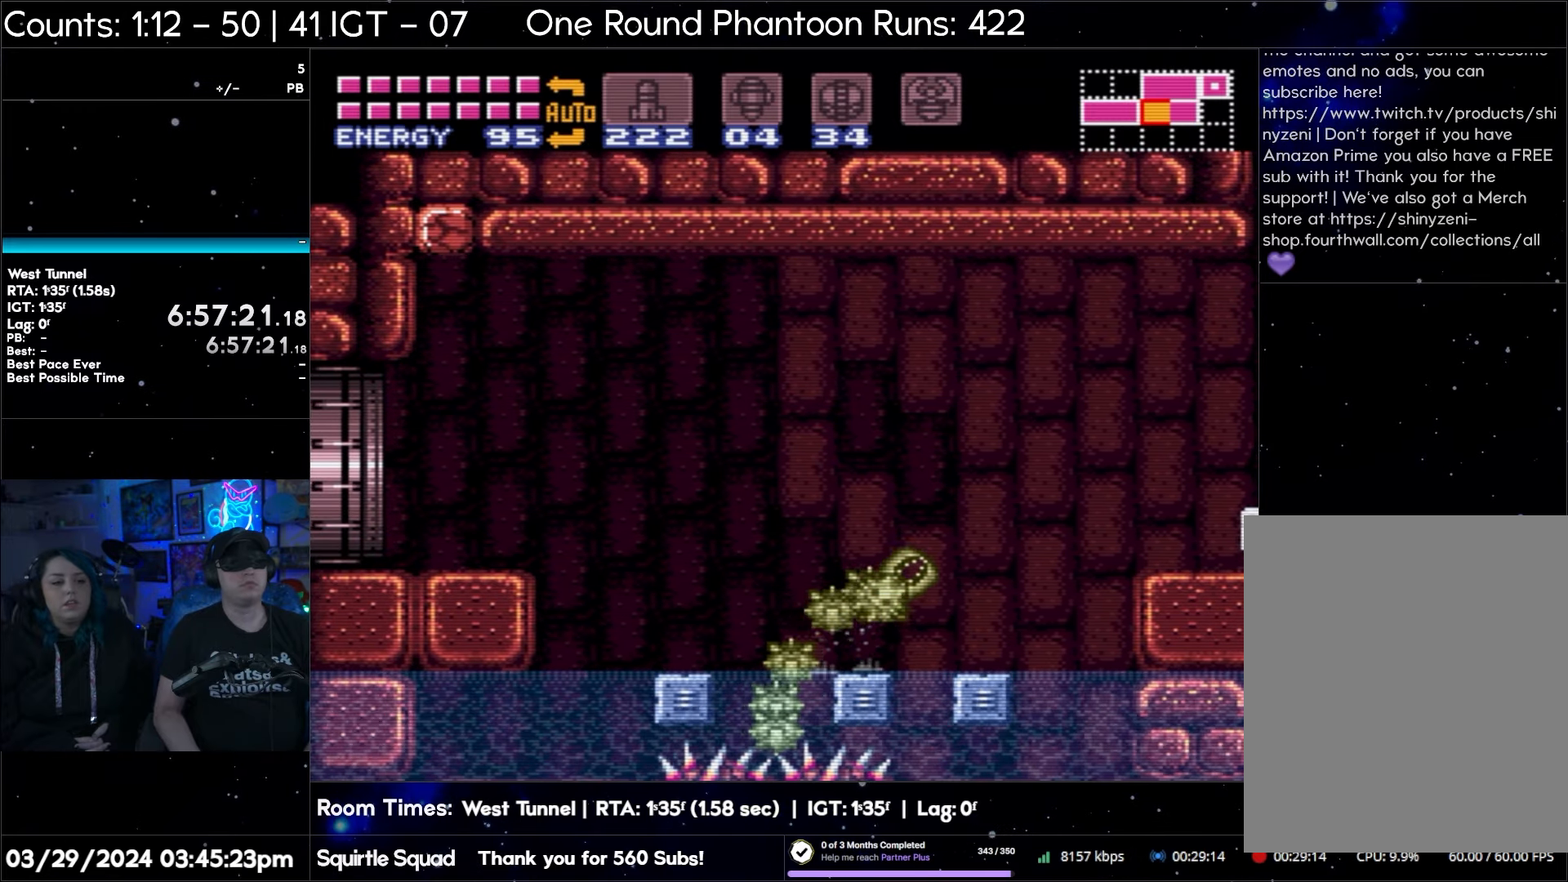
{"buttons": ["A", "DPAD_LEFT"], "events": [[367, "B", "up"]]}
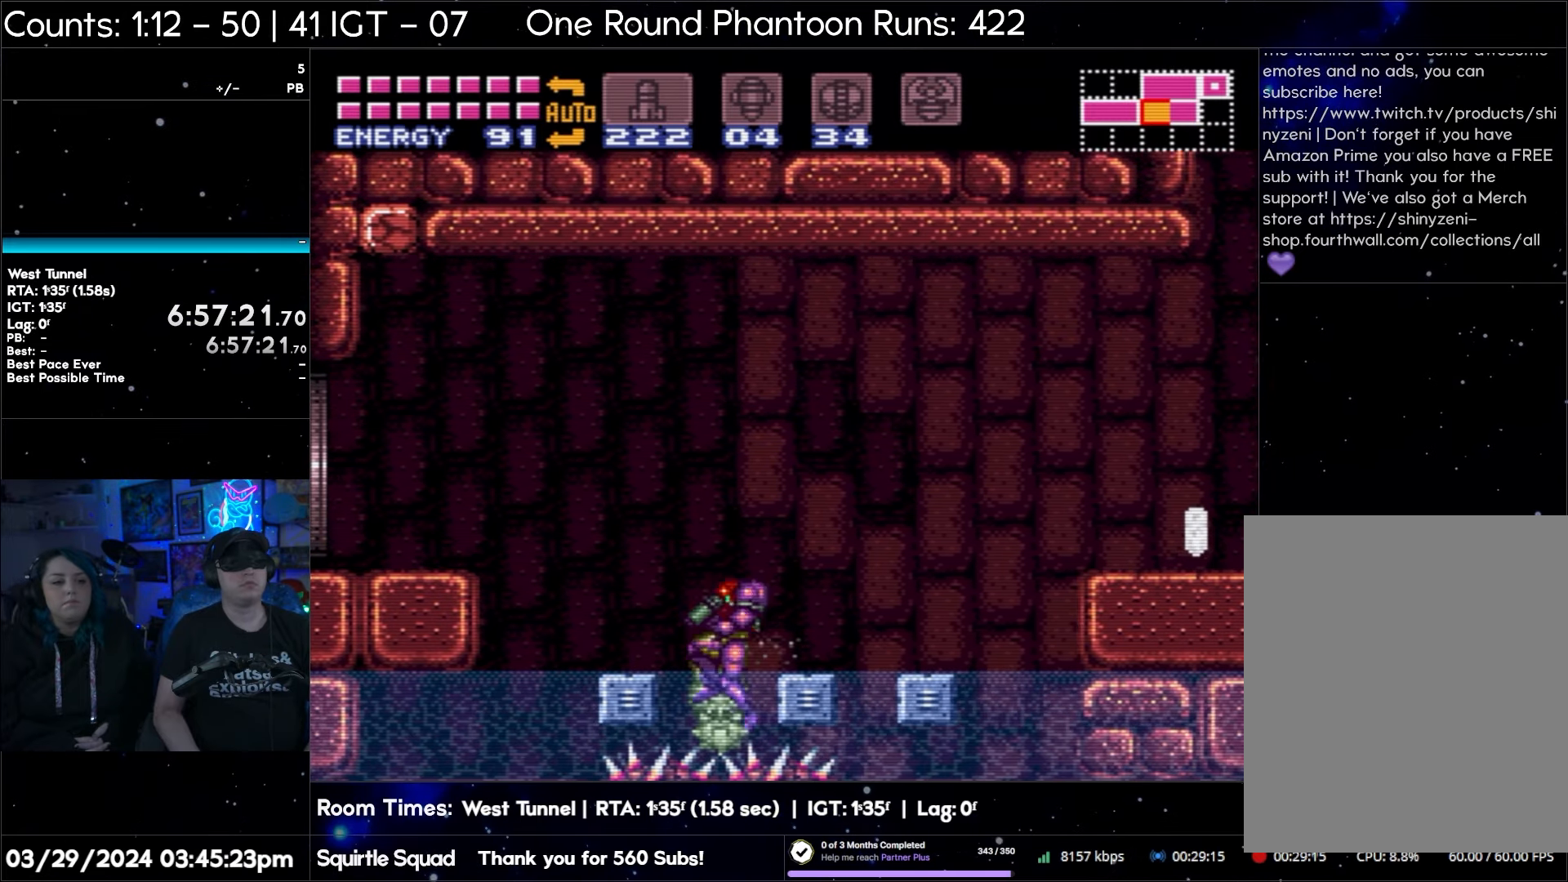
{"buttons": ["A", "DPAD_LEFT"], "events": []}
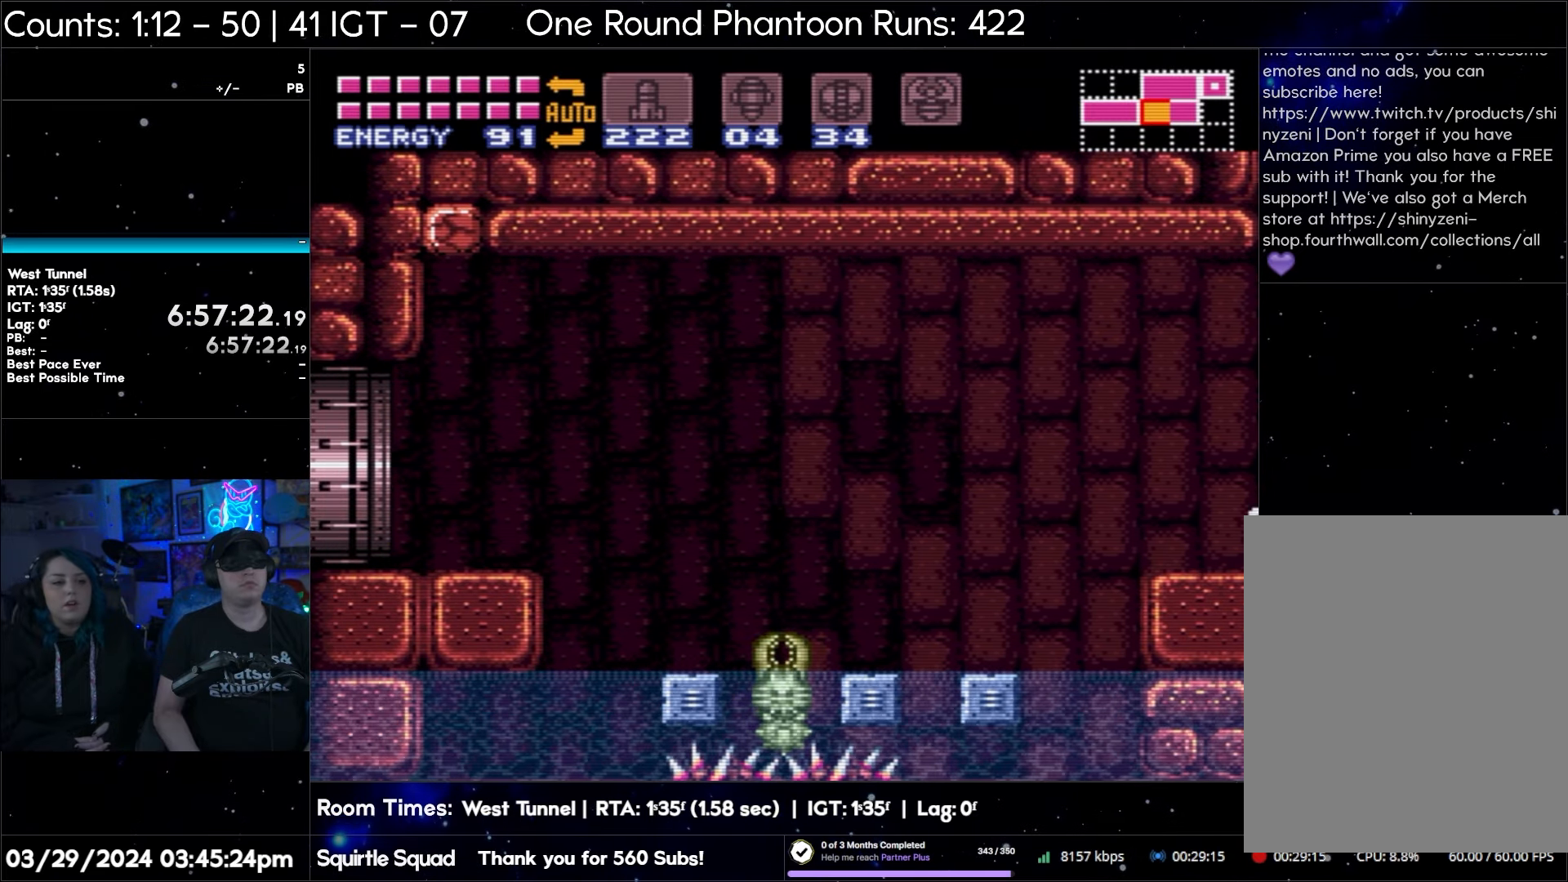
{"buttons": ["A", "DPAD_LEFT"], "events": []}
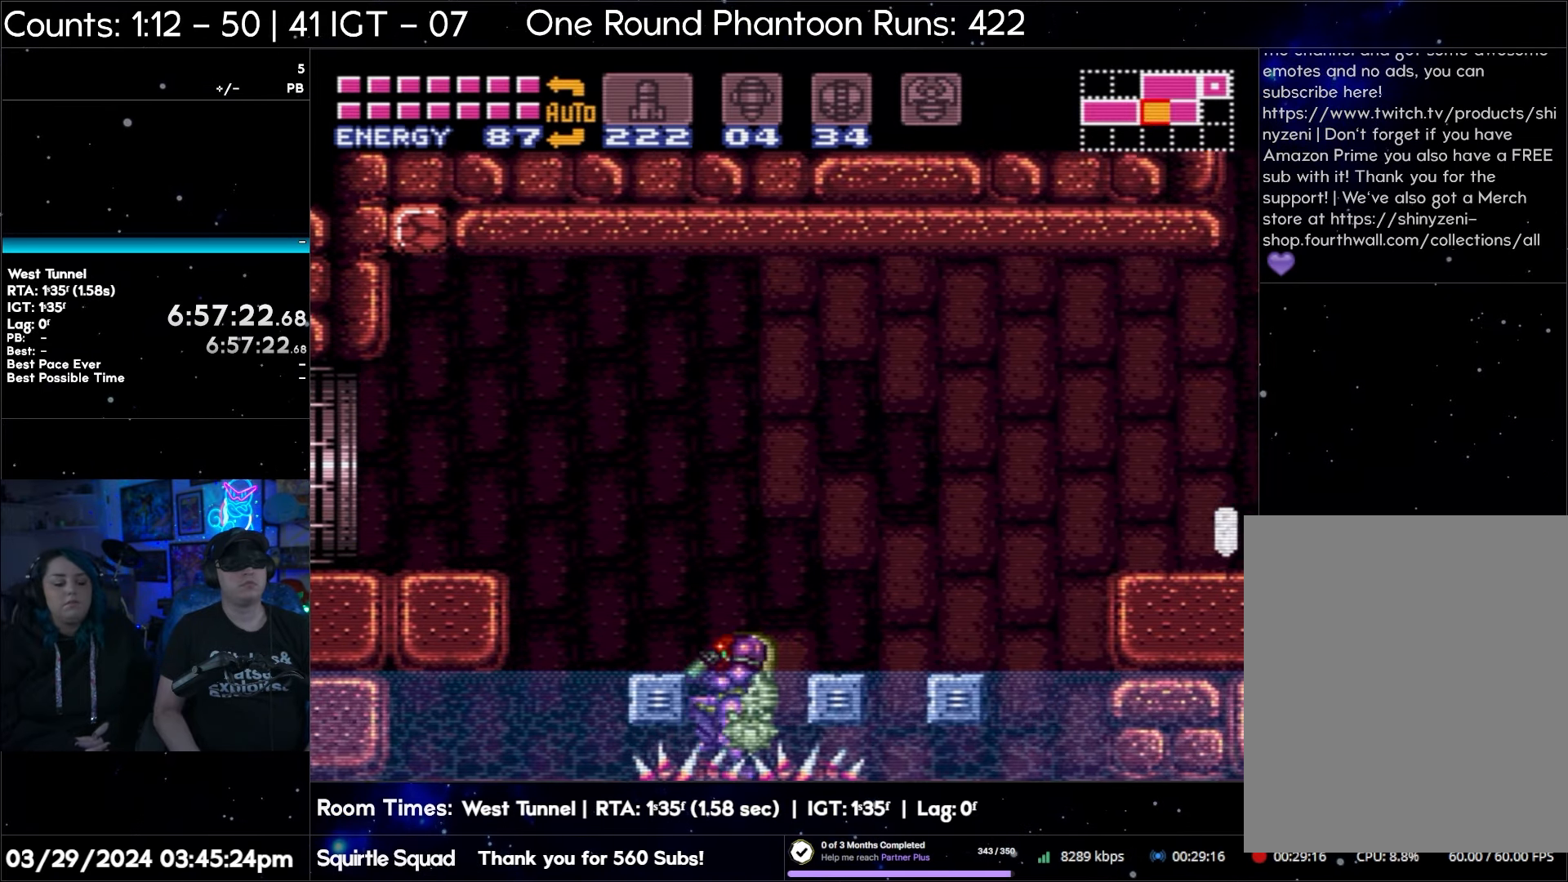
{"buttons": ["Y", "DPAD_LEFT"], "events": [[150, "A", "up"], [217, "Y", "down"], [333, "Y", "up"], [483, "Y", "down"]]}
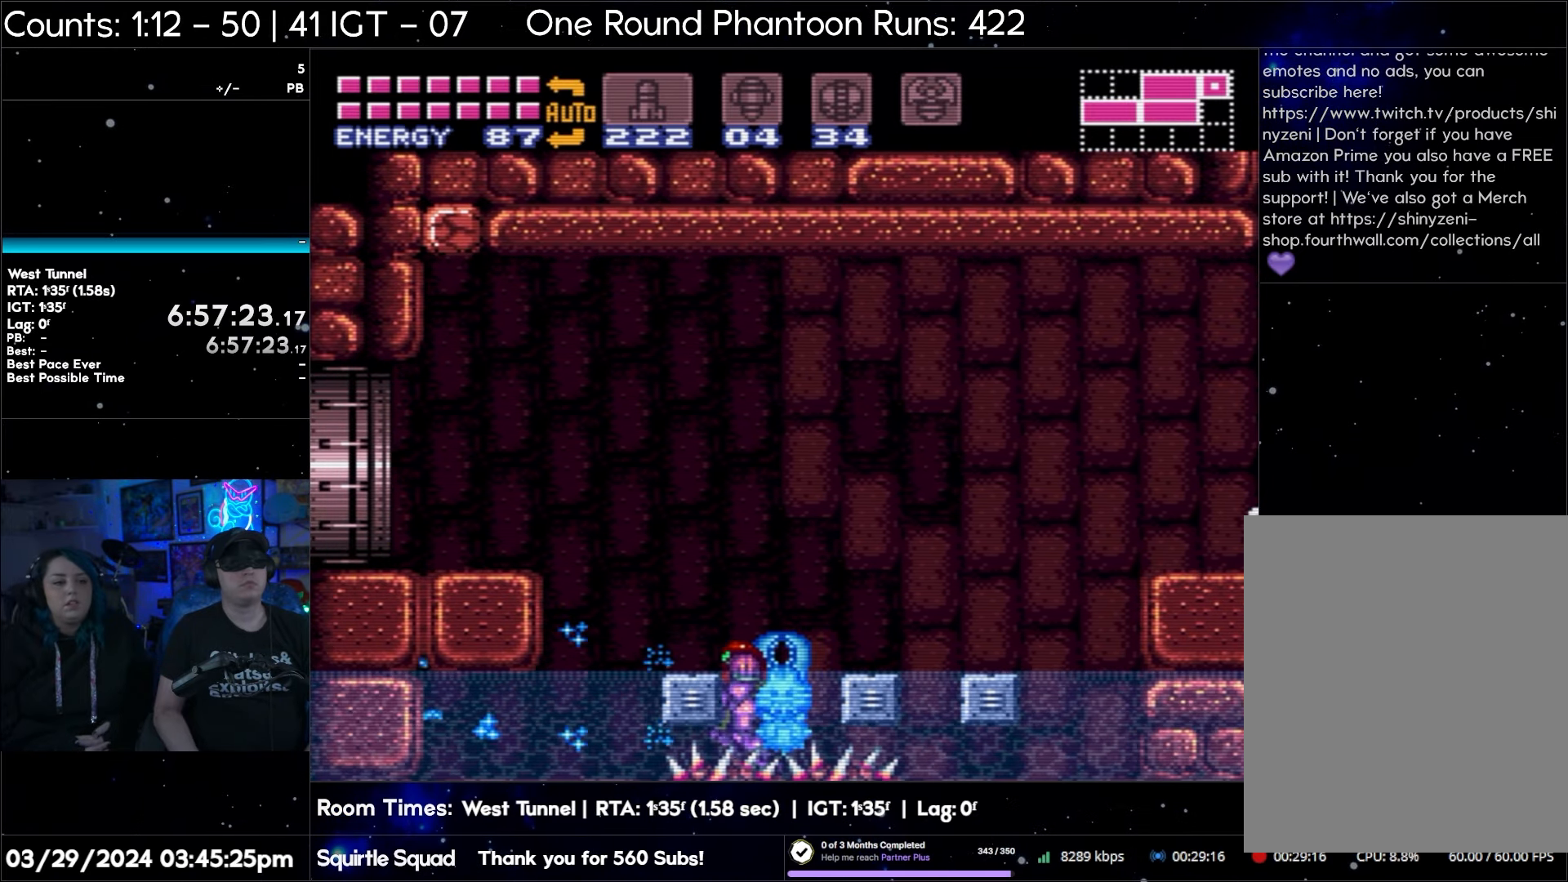
{"buttons": ["DPAD_LEFT"], "events": [[83, "Y", "up"], [200, "Y", "down"], [333, "Y", "up"]]}
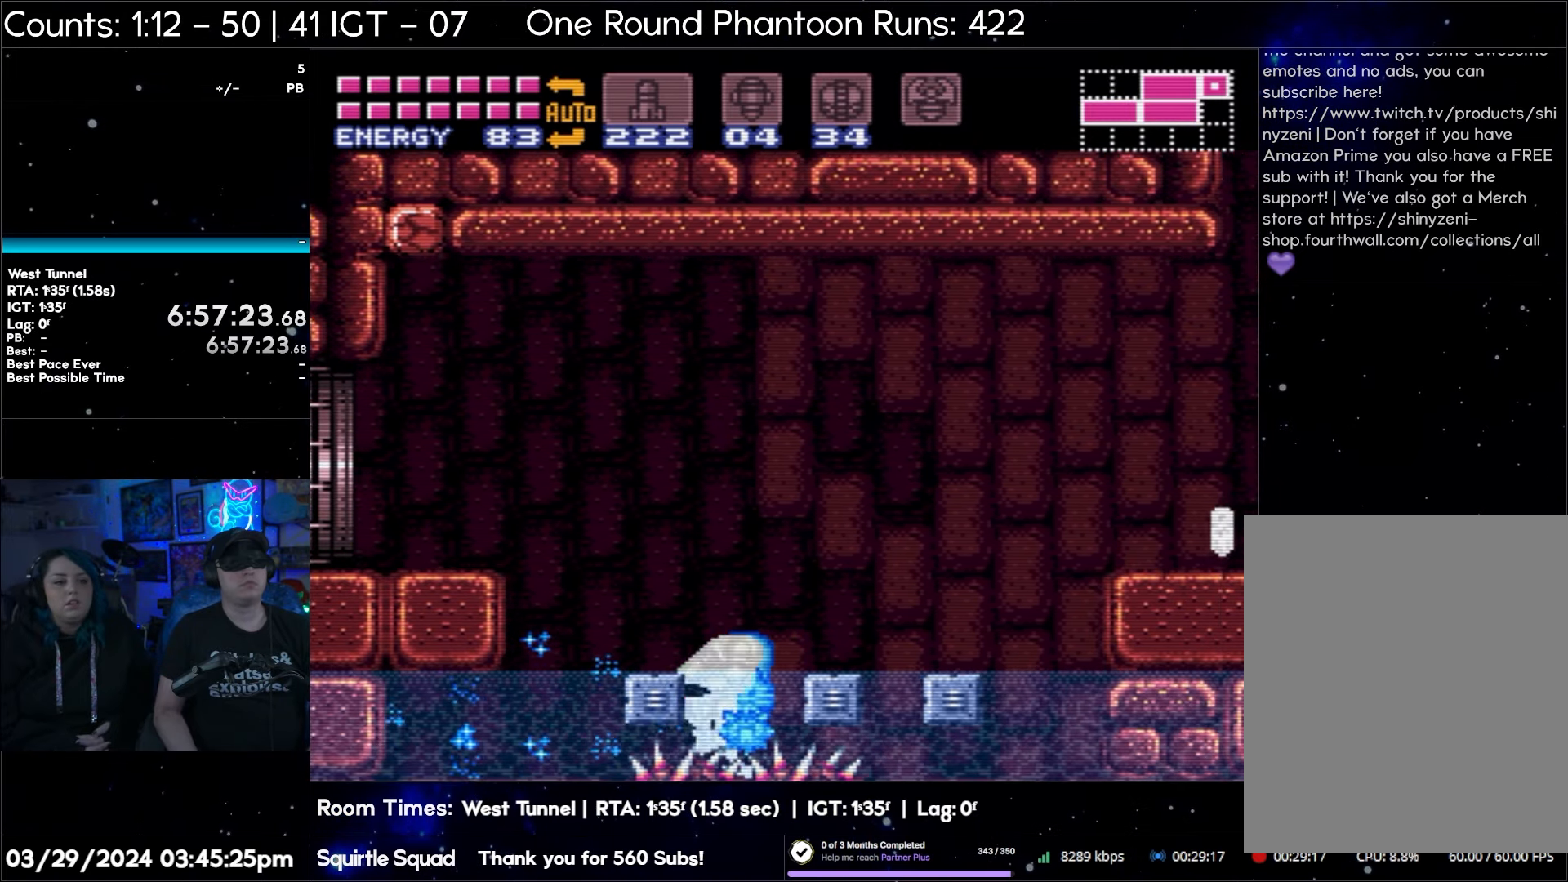
{"buttons": ["B", "DPAD_LEFT"], "events": [[433, "B", "down"]]}
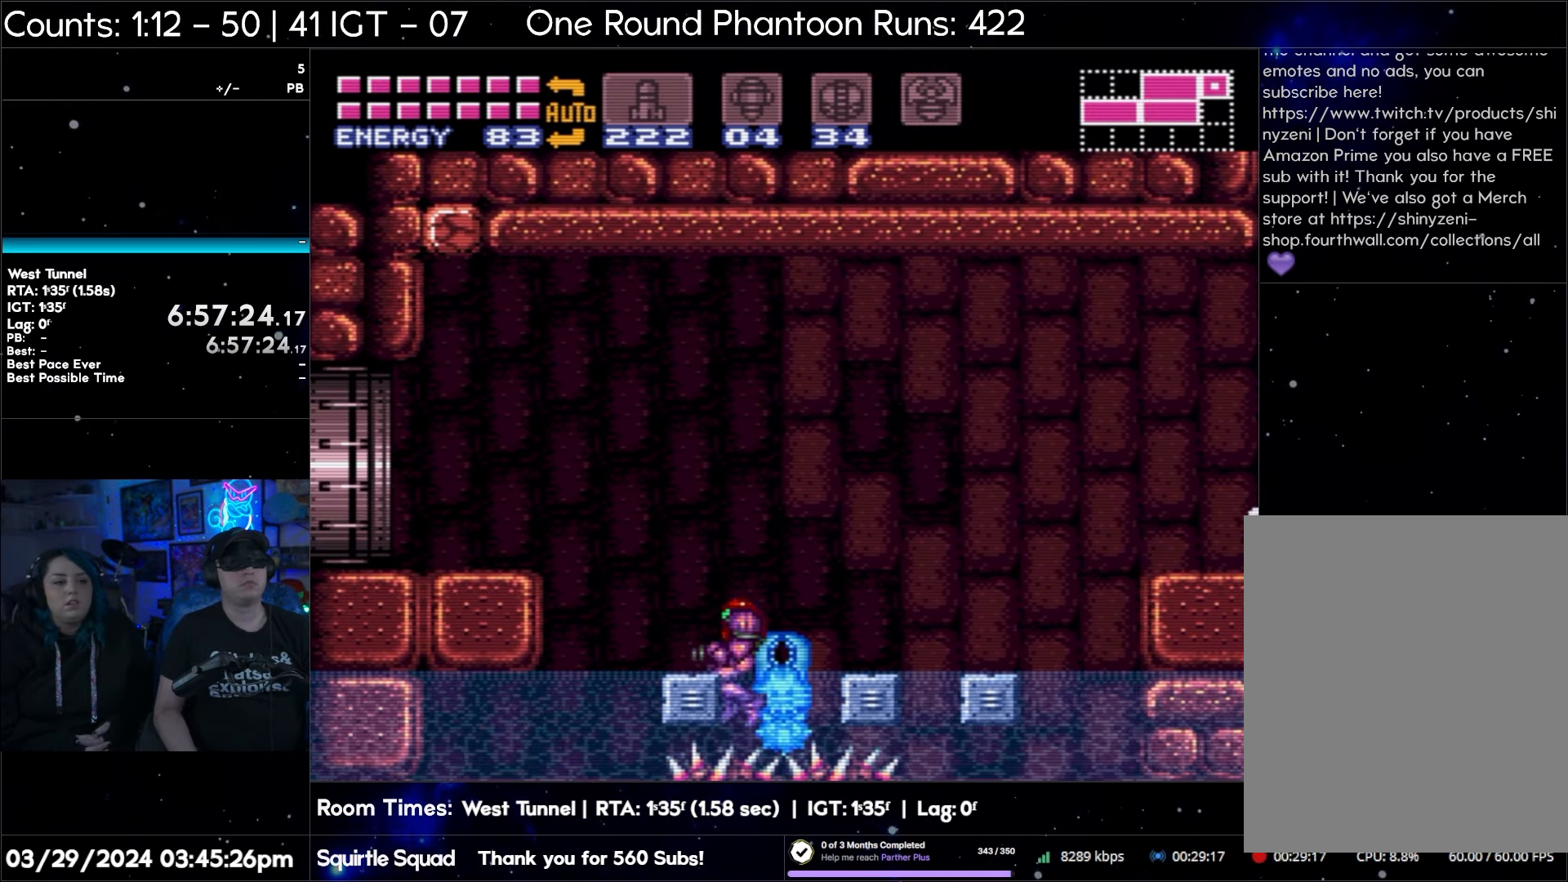
{"buttons": ["DPAD_LEFT"], "events": [[433, "B", "up"]]}
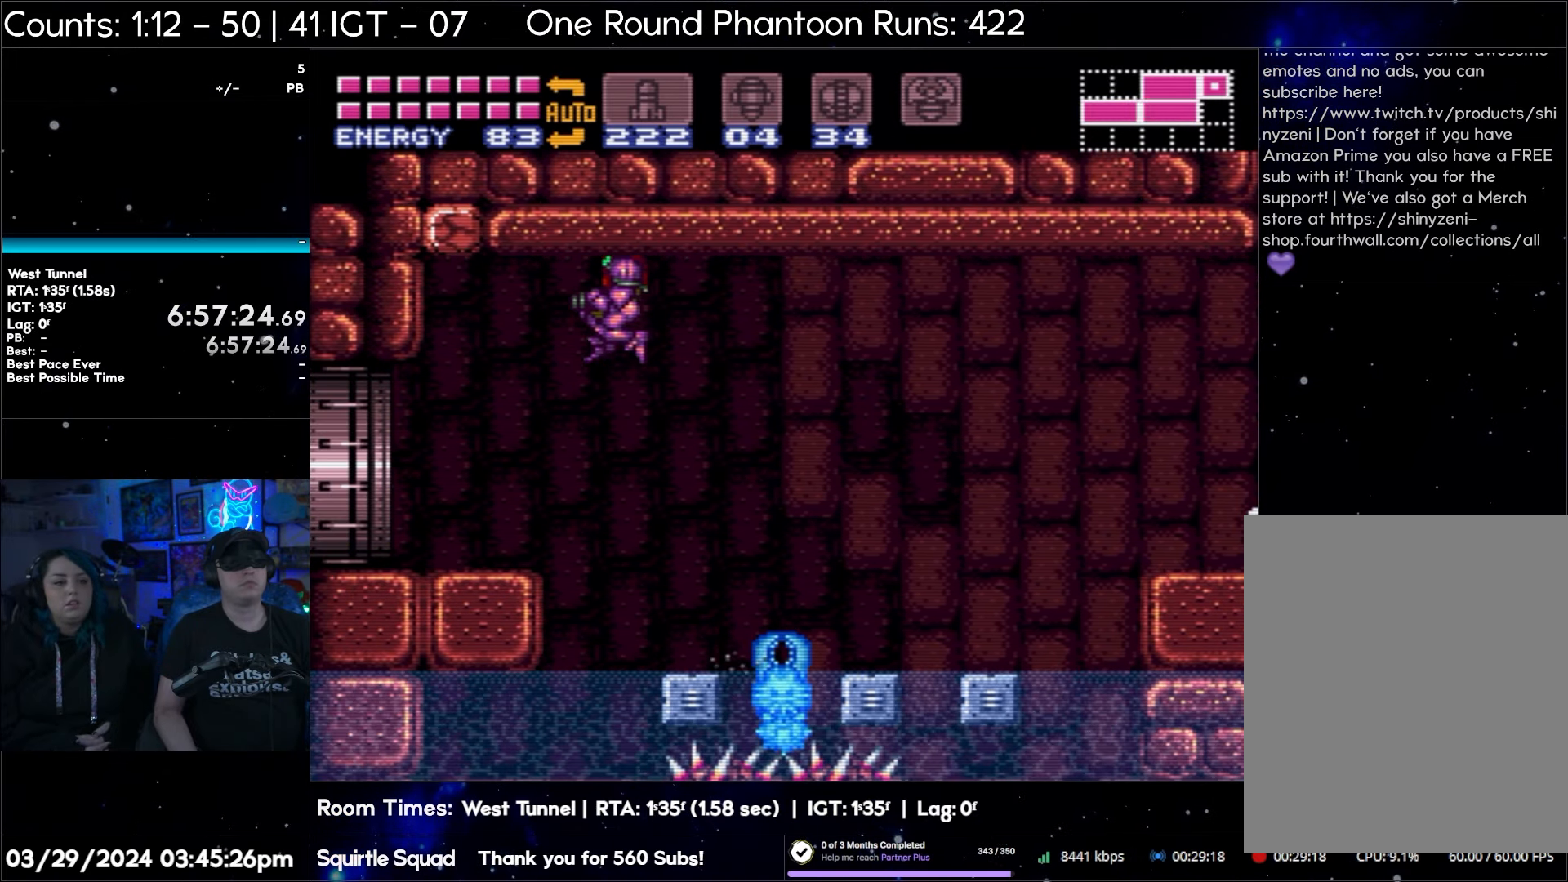
{"buttons": ["B", "DPAD_LEFT"], "events": [[200, "B", "down"]]}
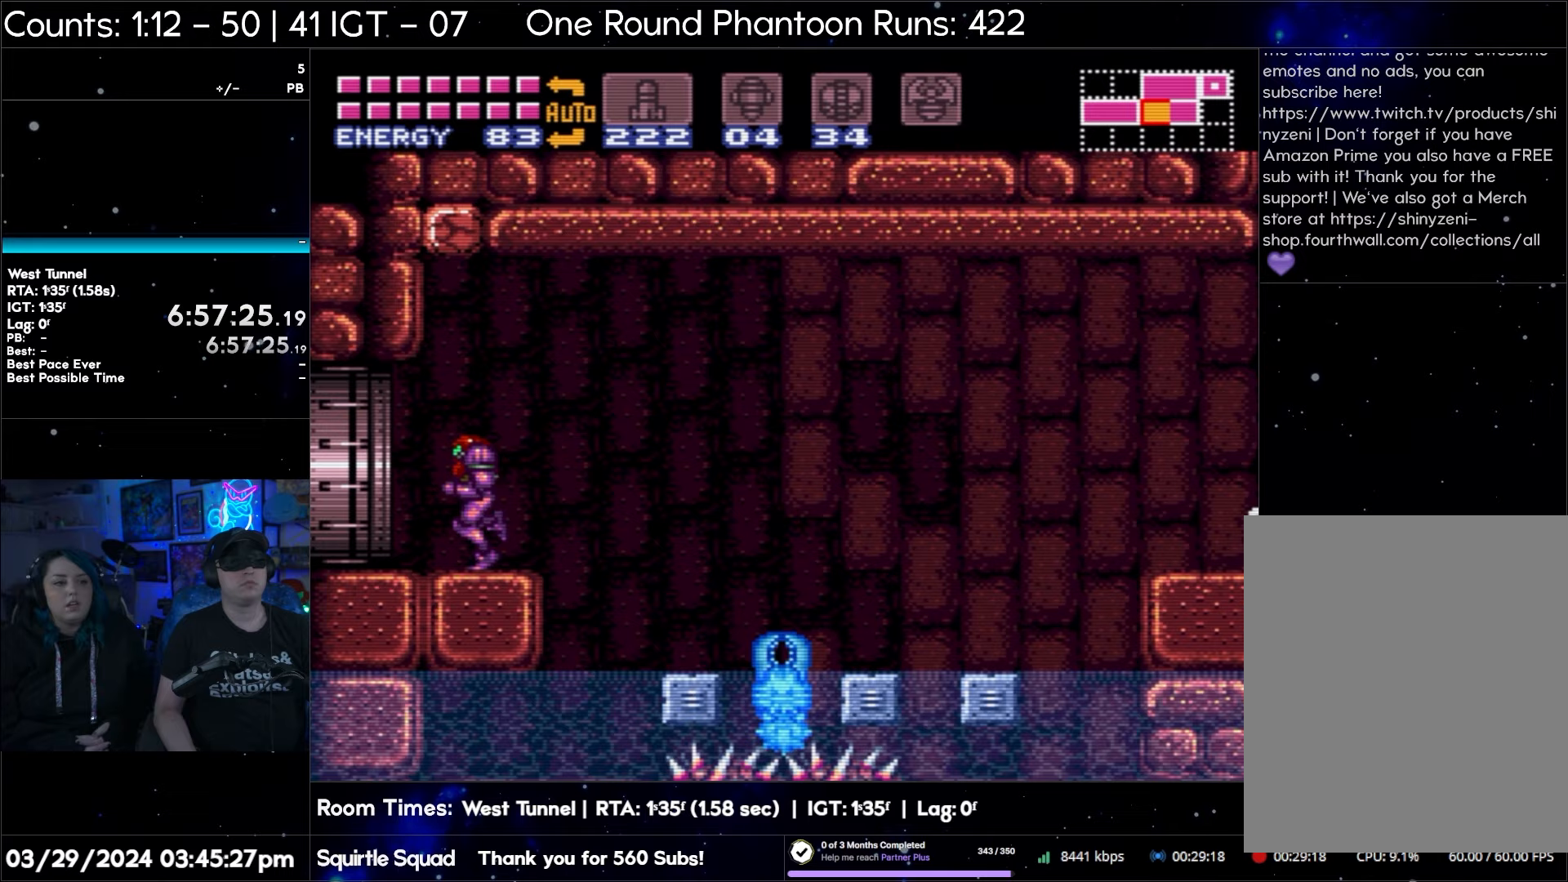
{"buttons": ["DPAD_LEFT"], "events": [[100, "B", "up"]]}
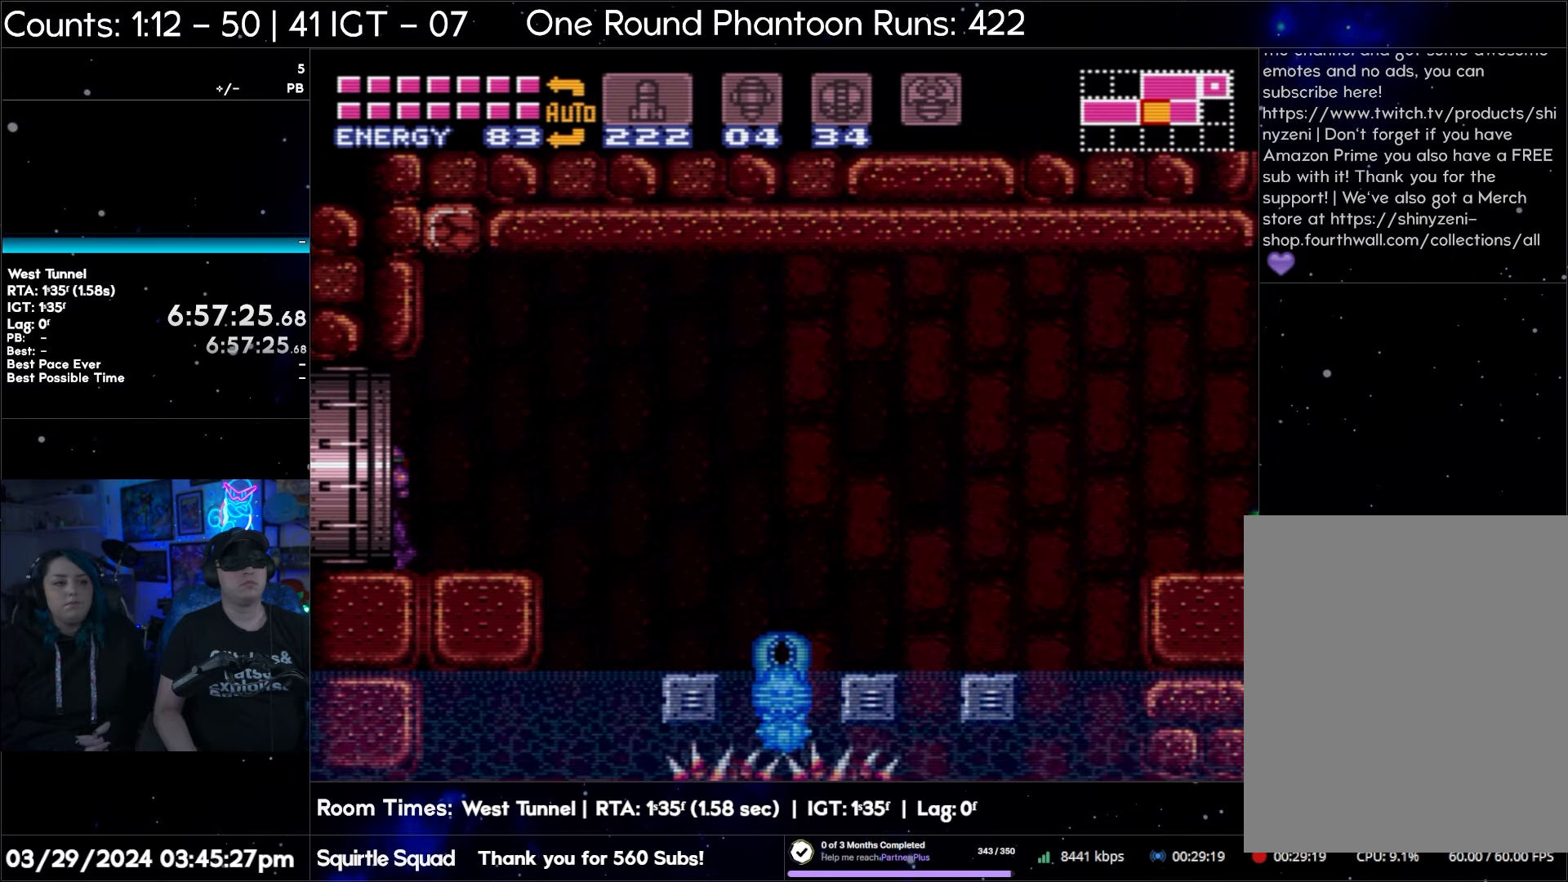
{"buttons": ["DPAD_LEFT"], "events": []}
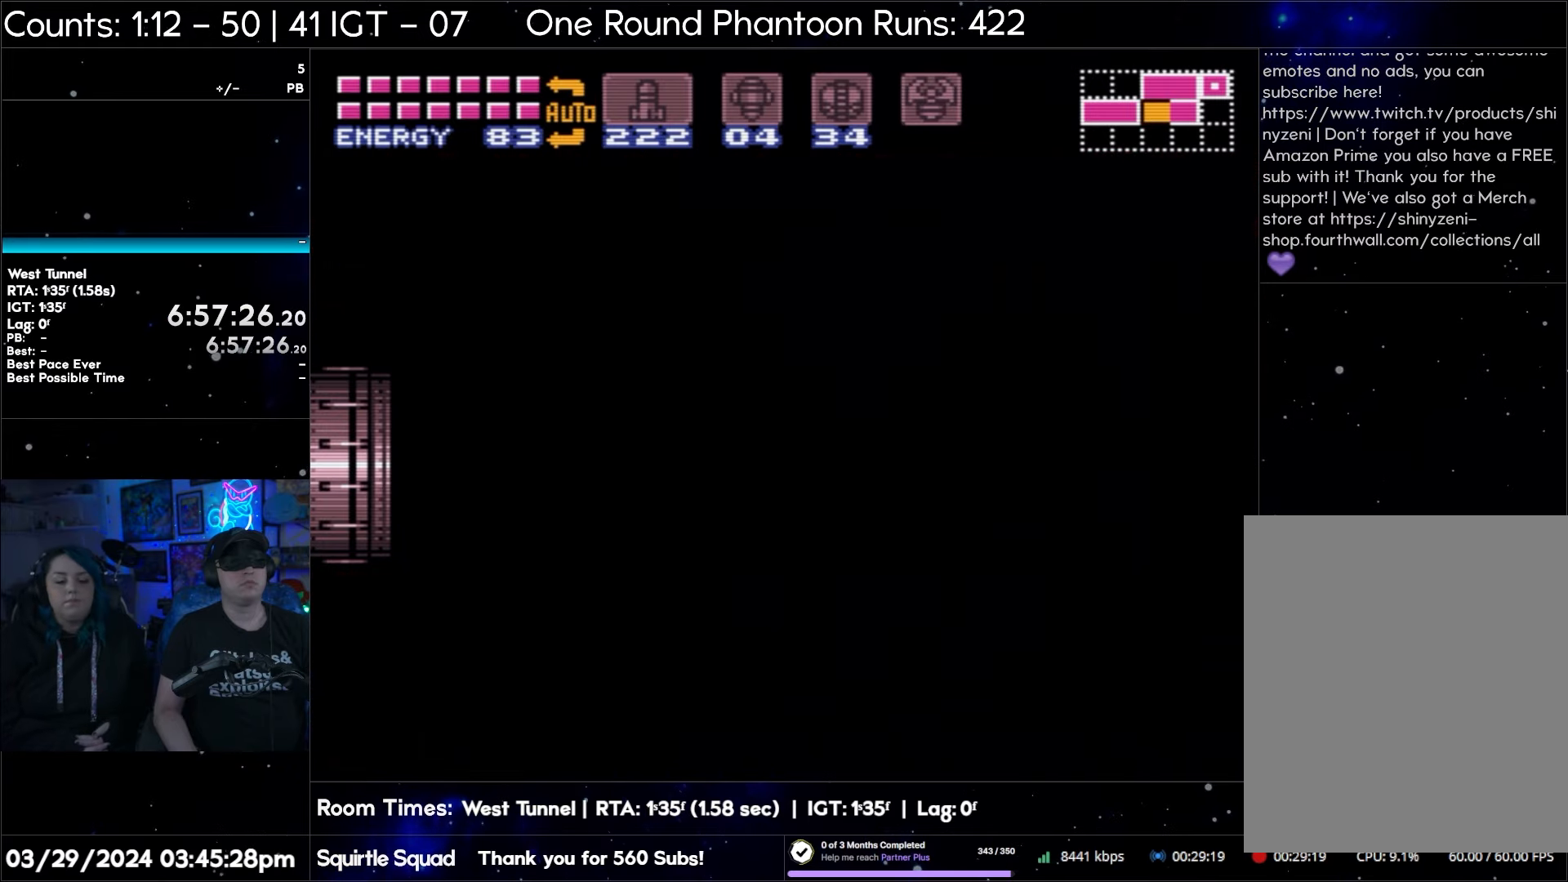
{"buttons": ["DPAD_LEFT"], "events": []}
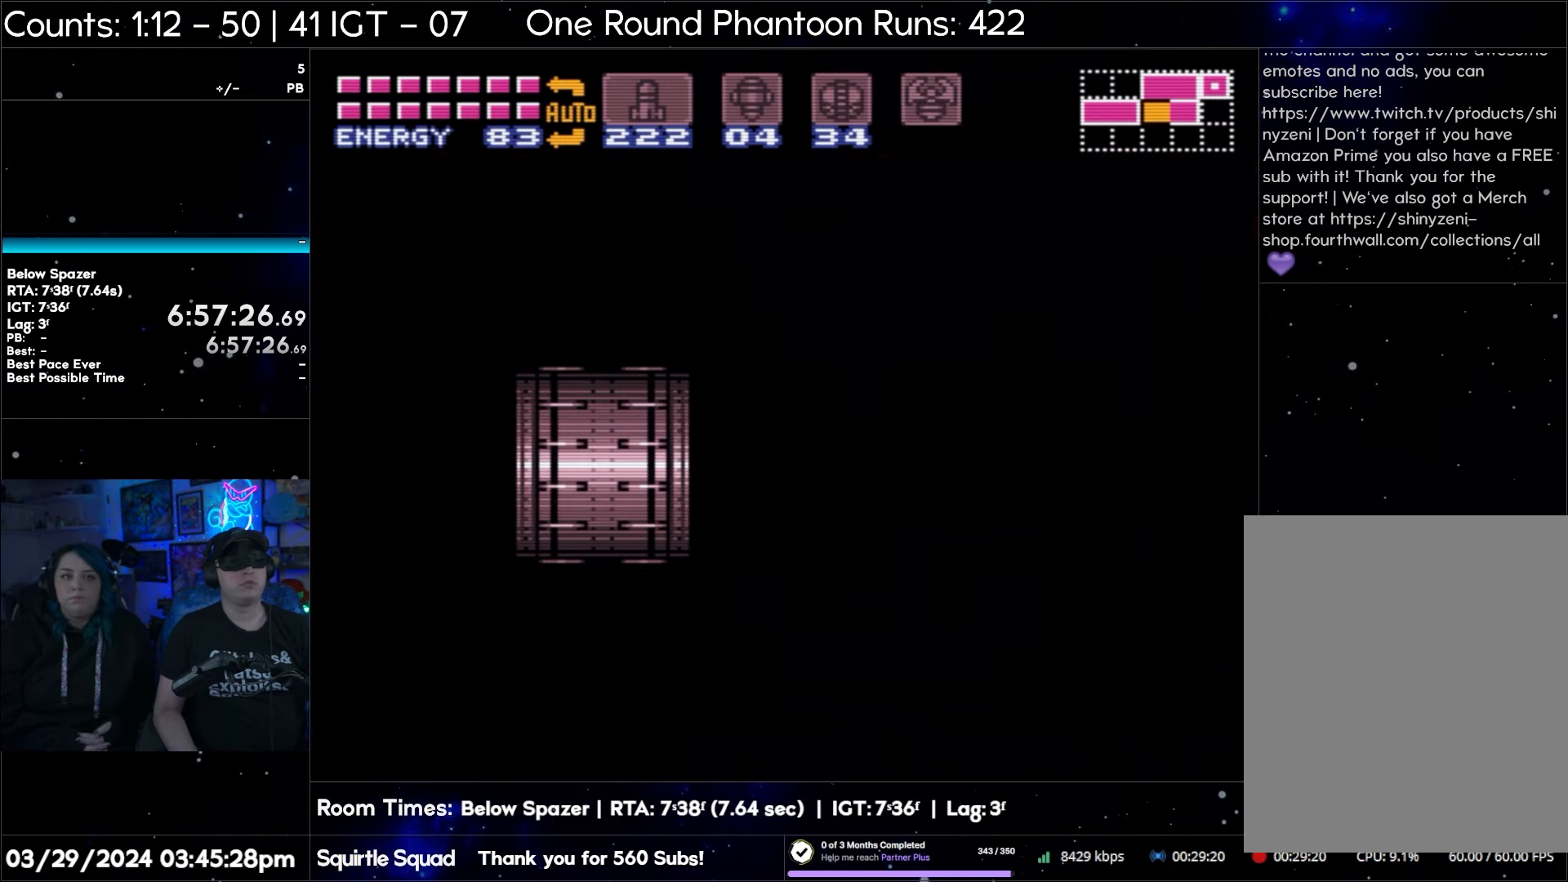
{"buttons": ["DPAD_LEFT"], "events": []}
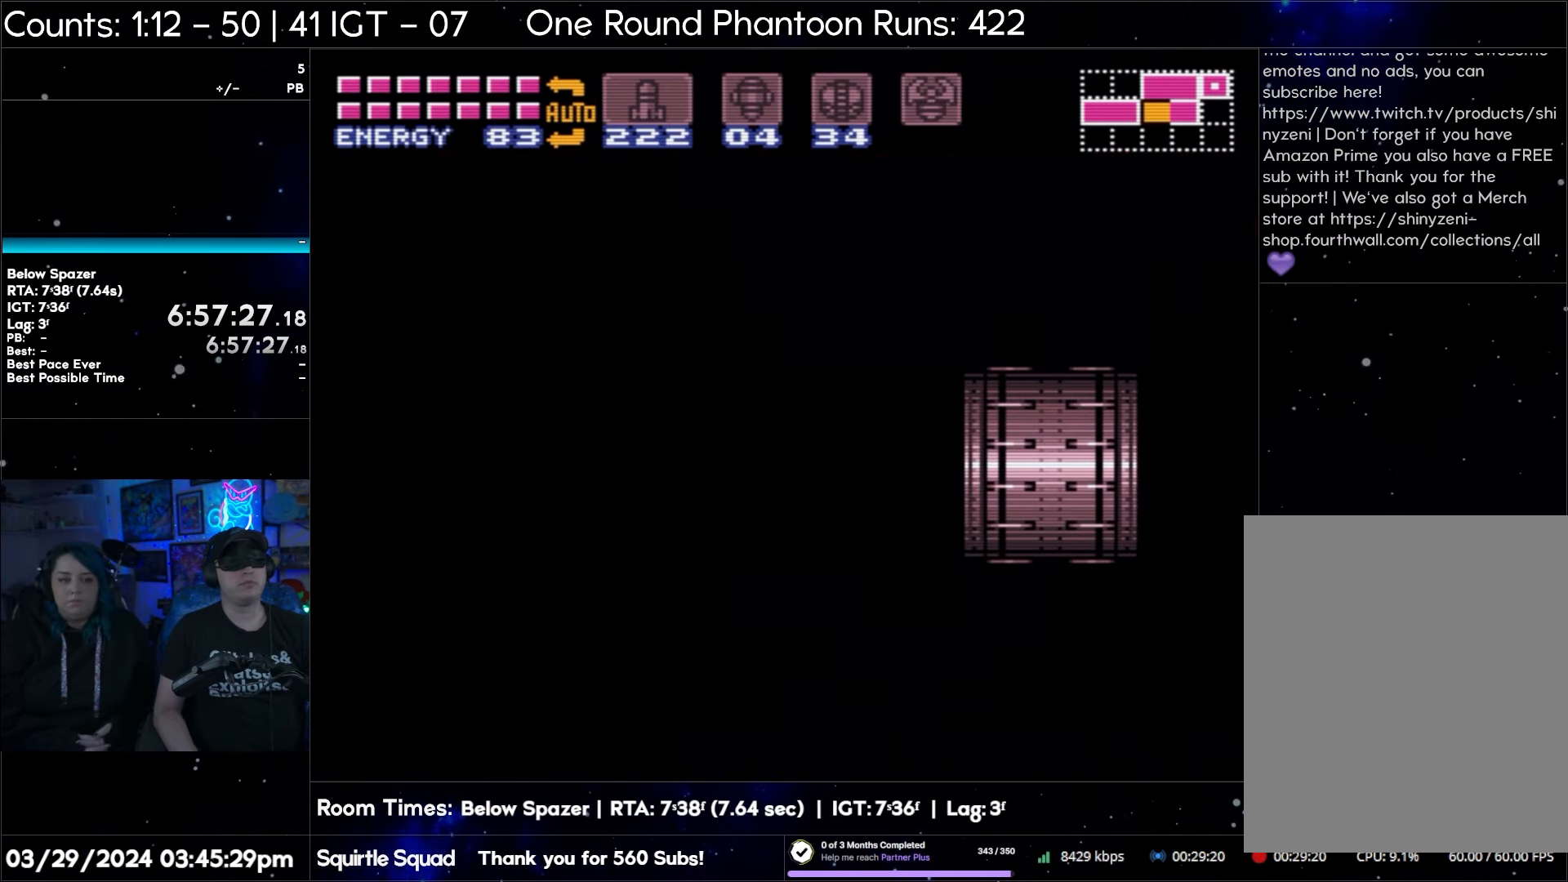
{"buttons": ["A", "DPAD_LEFT"], "events": [[367, "A", "down"]]}
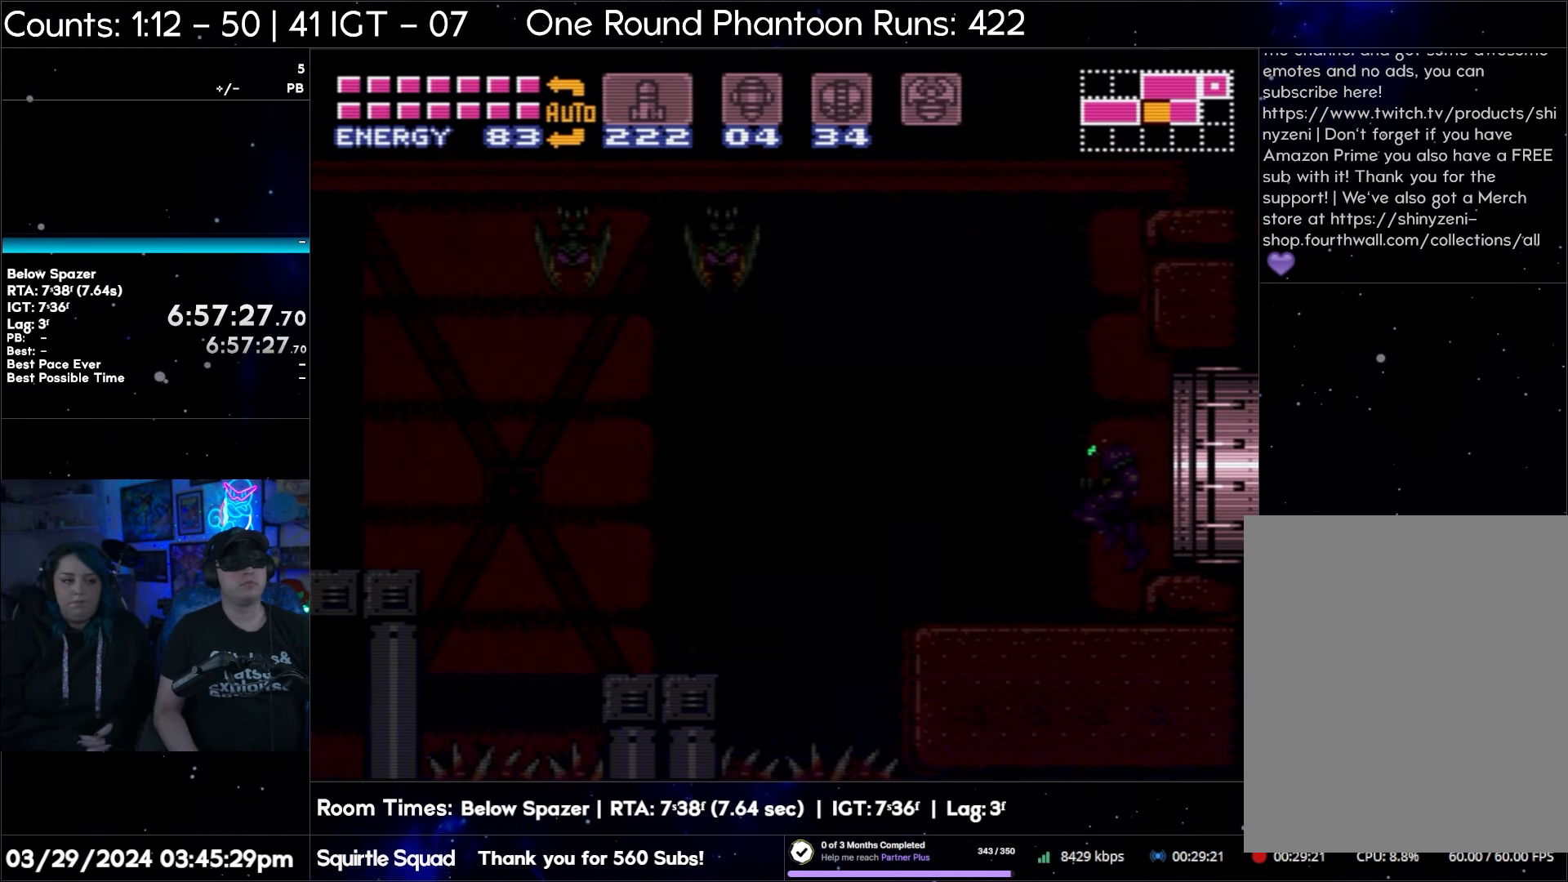
{"buttons": ["A", "DPAD_LEFT"], "events": []}
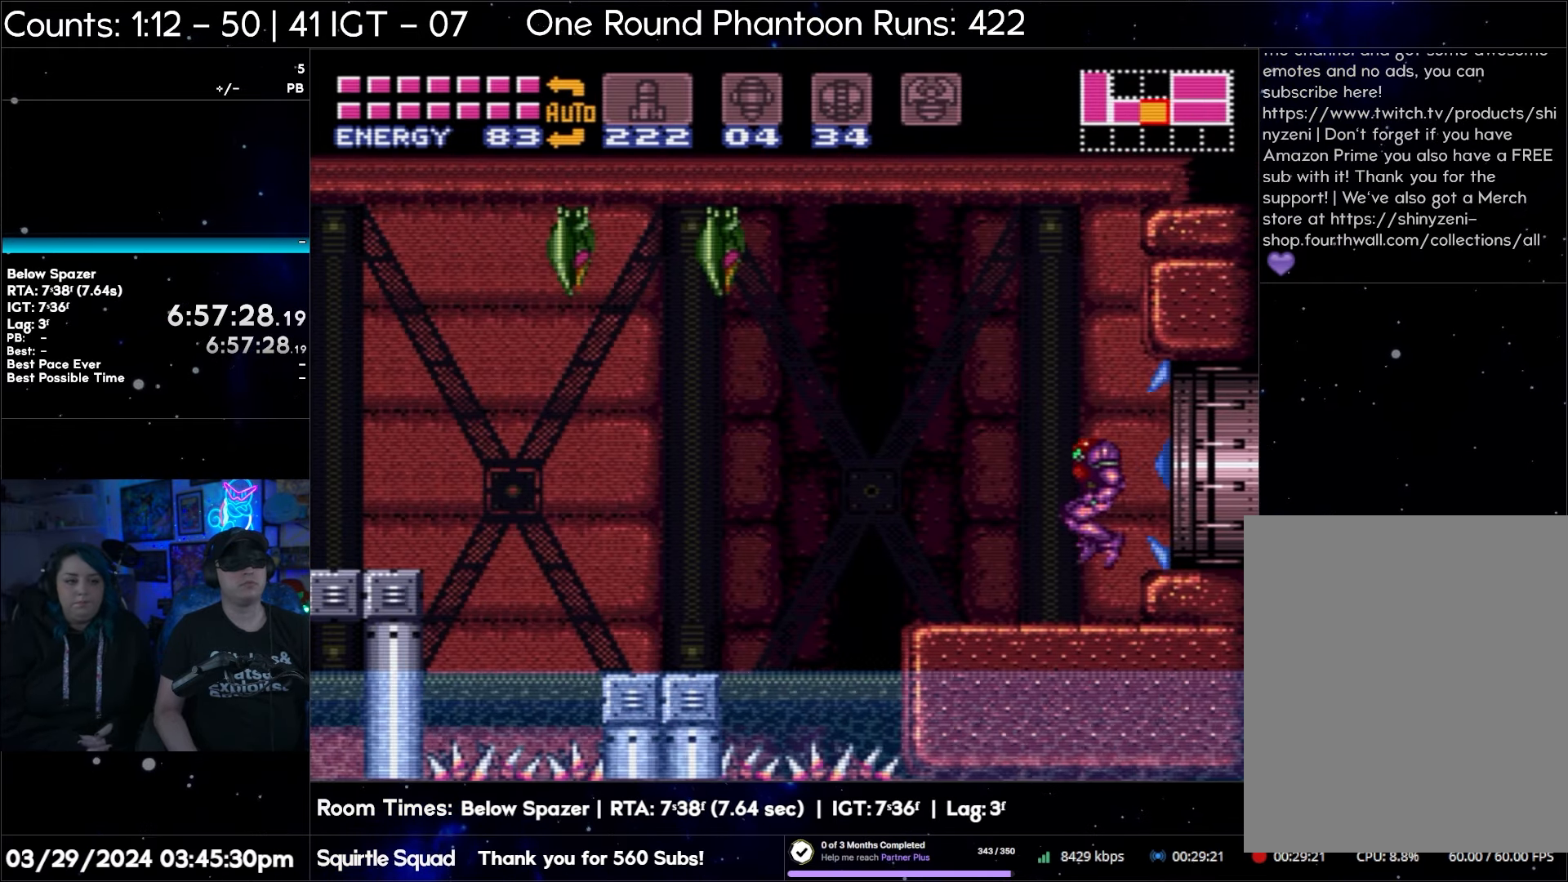
{"buttons": ["A", "B", "DPAD_LEFT"], "events": [[450, "B", "down"]]}
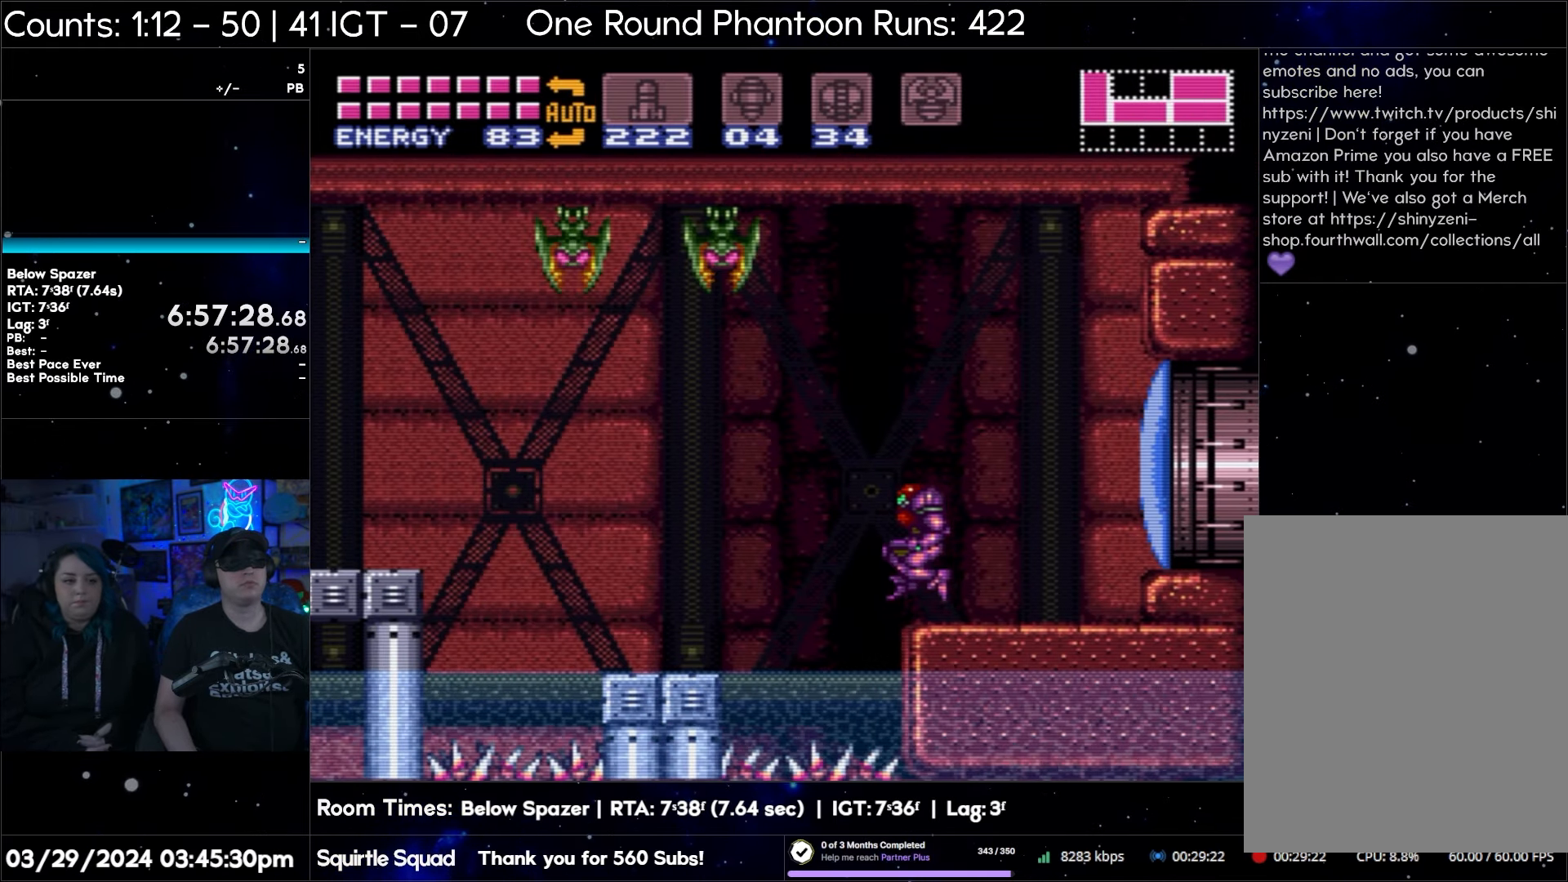
{"buttons": ["A", "DPAD_LEFT"], "events": [[467, "B", "up"]]}
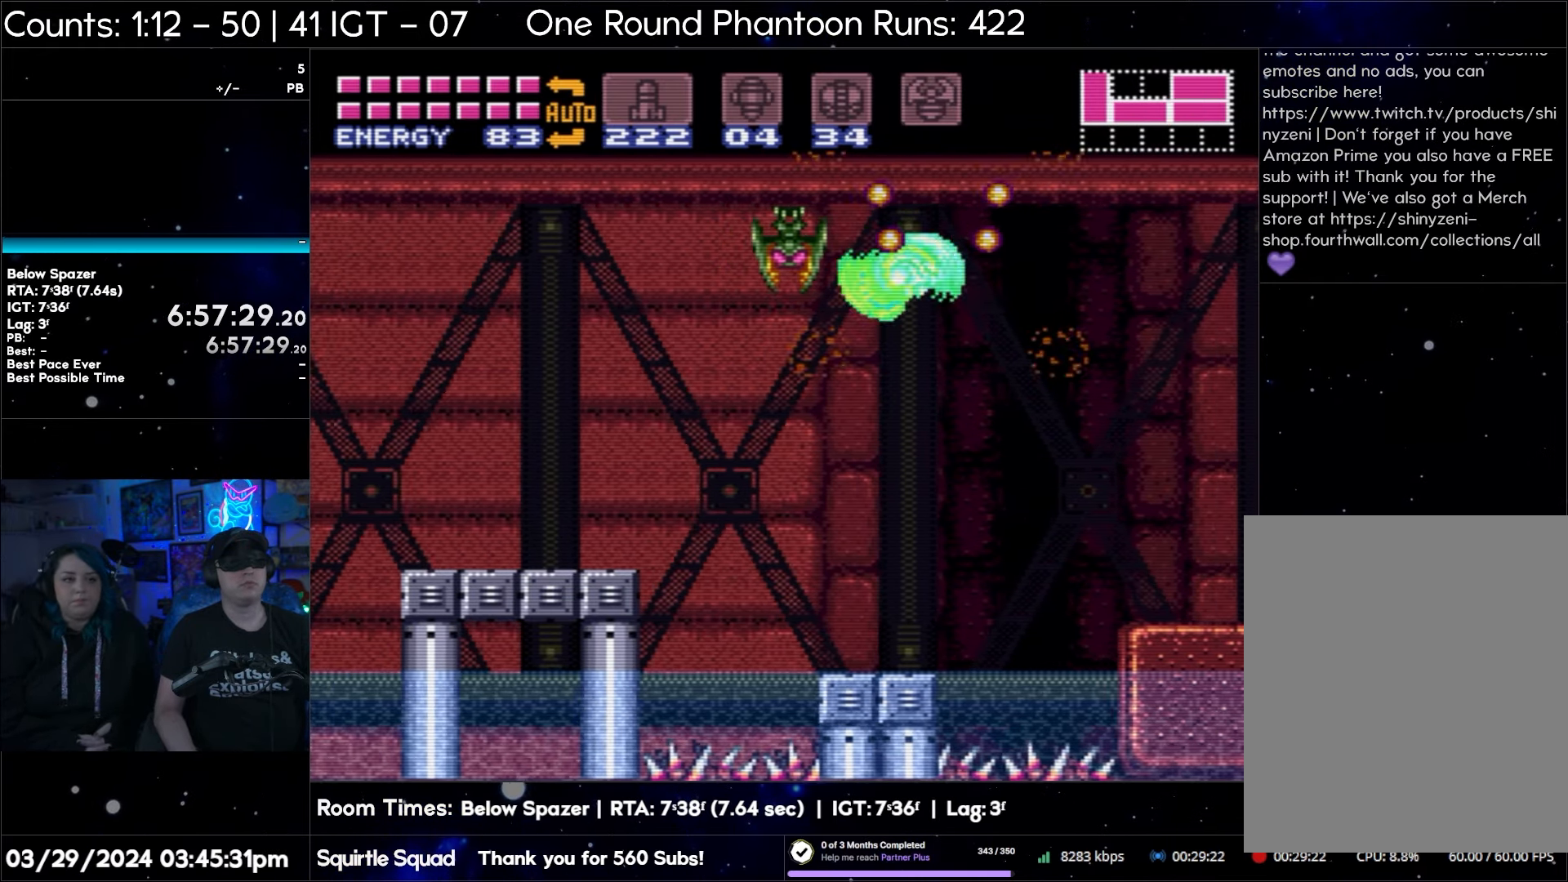
{"buttons": ["A", "DPAD_LEFT"], "events": [[117, "B", "down"], [400, "B", "up"]]}
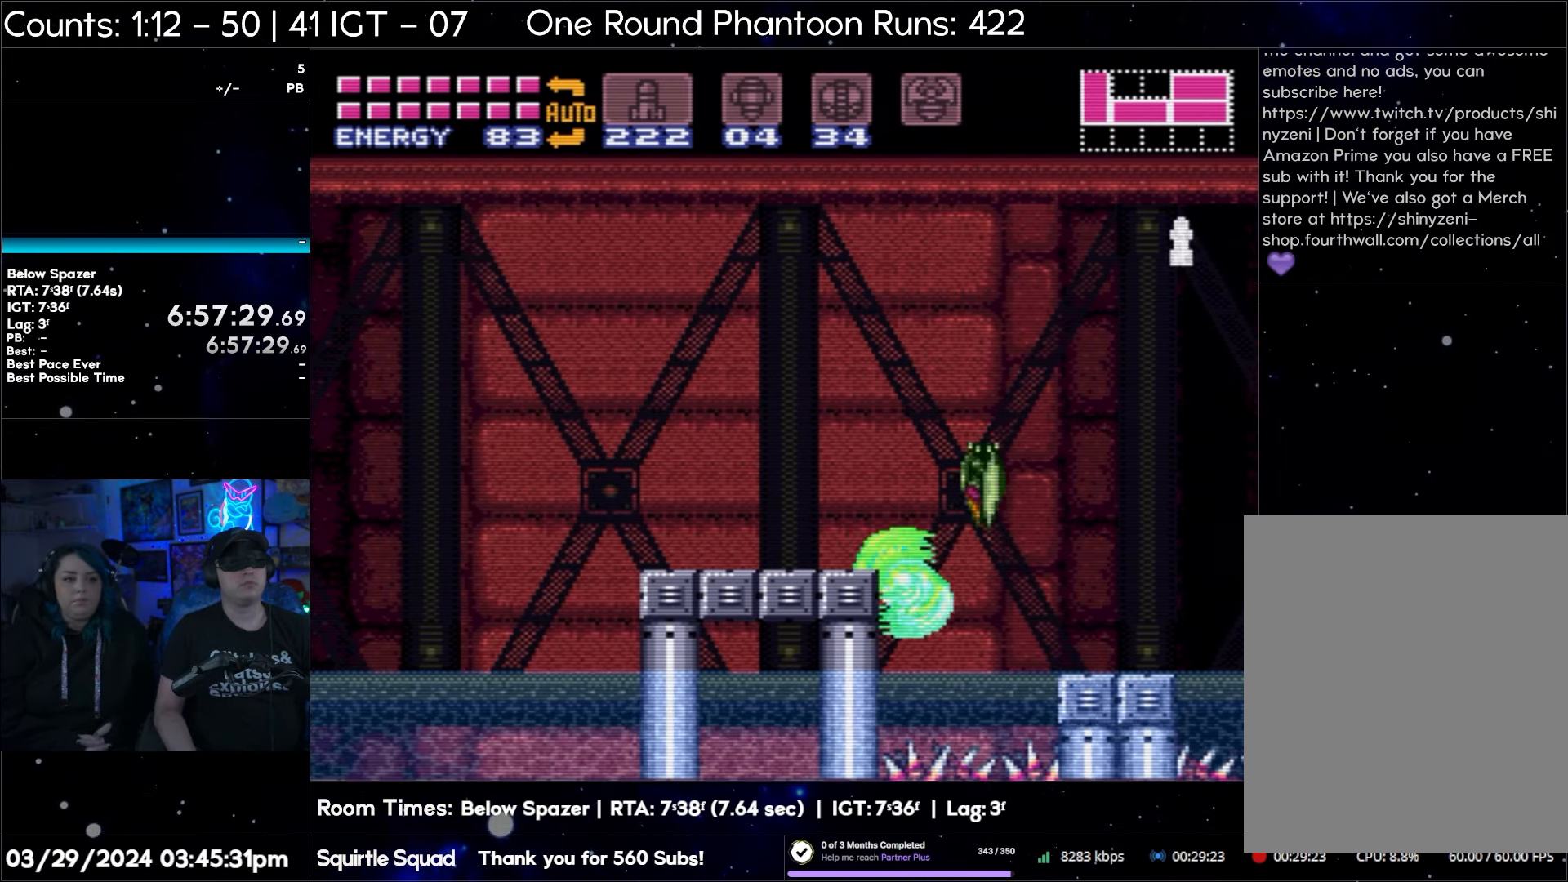
{"buttons": ["A", "B", "DPAD_LEFT"], "events": [[50, "B", "down"], [217, "B", "up"], [333, "B", "down"]]}
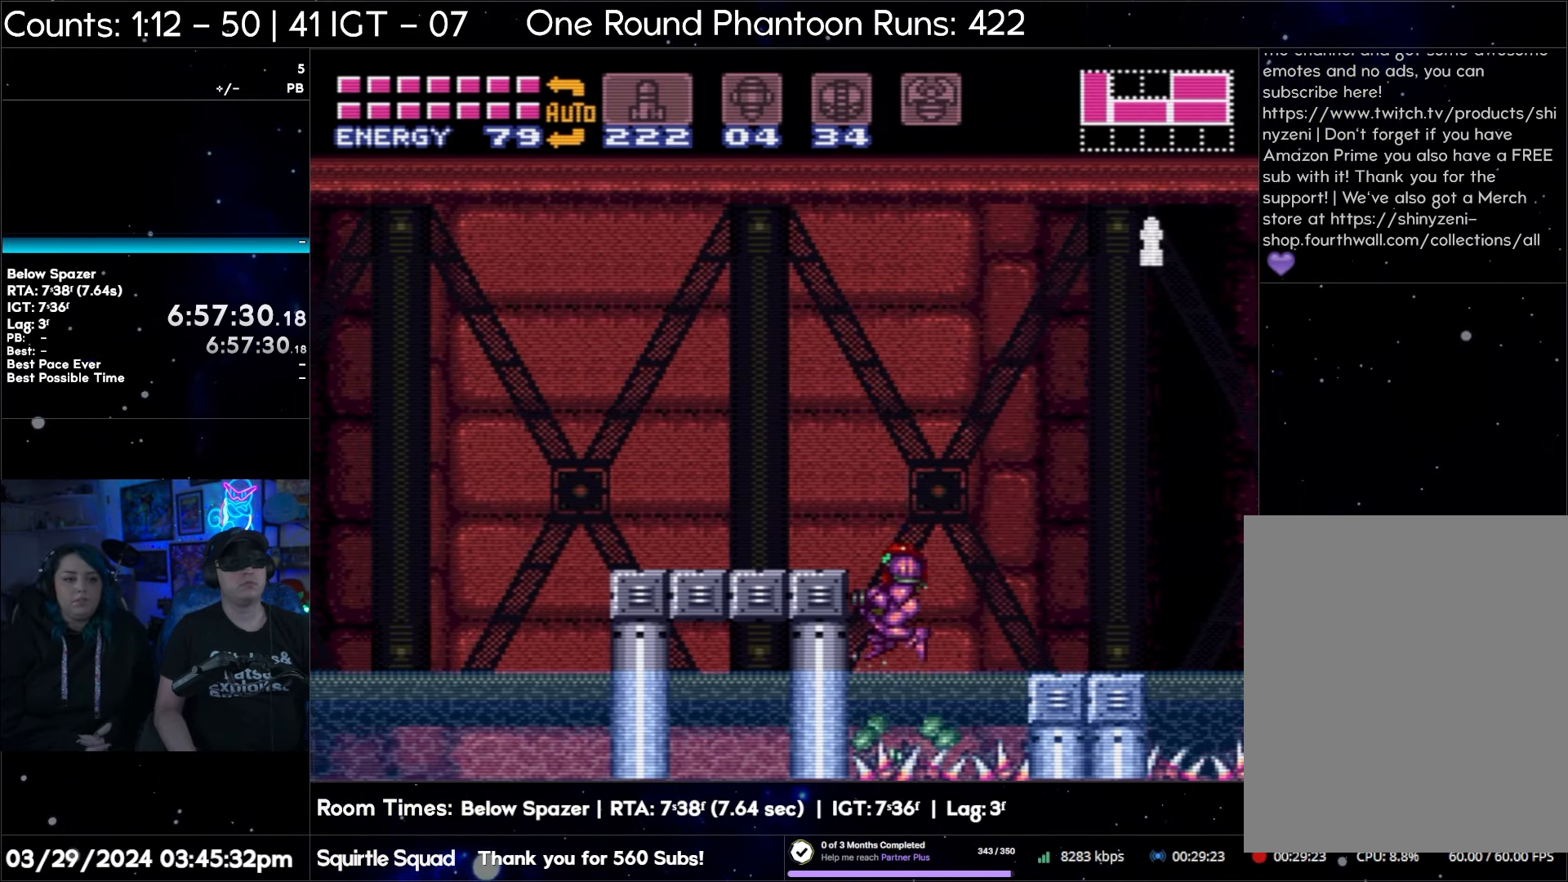
{"buttons": ["A", "DPAD_LEFT"], "events": [[83, "B", "up"], [200, "B", "down"], [467, "B", "up"]]}
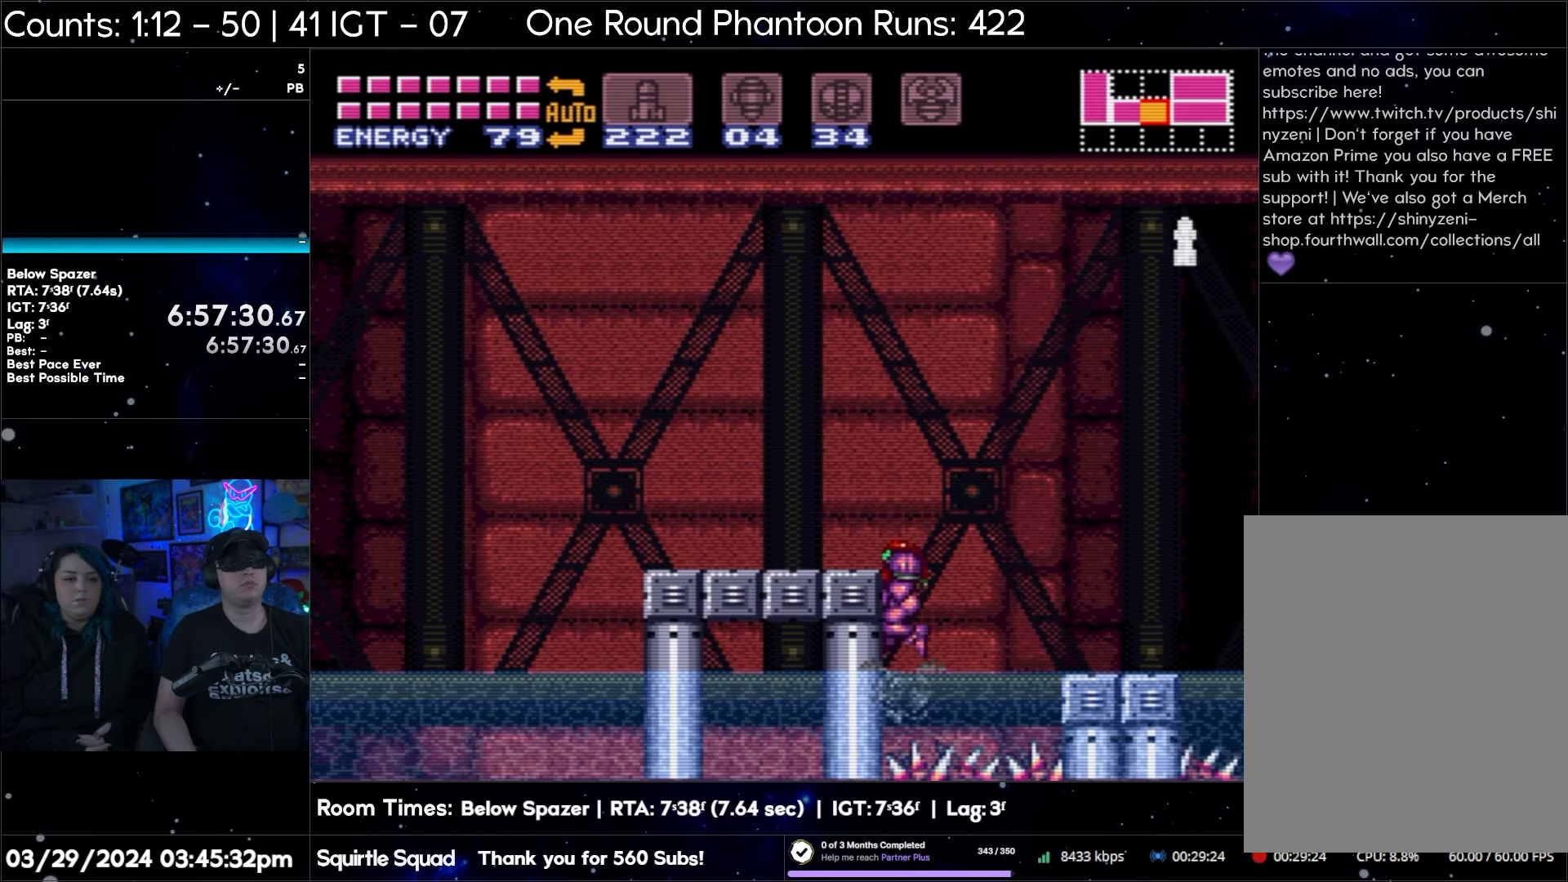
{"buttons": ["A", "B", "DPAD_LEFT"], "events": [[67, "B", "down"], [350, "B", "up"], [450, "B", "down"]]}
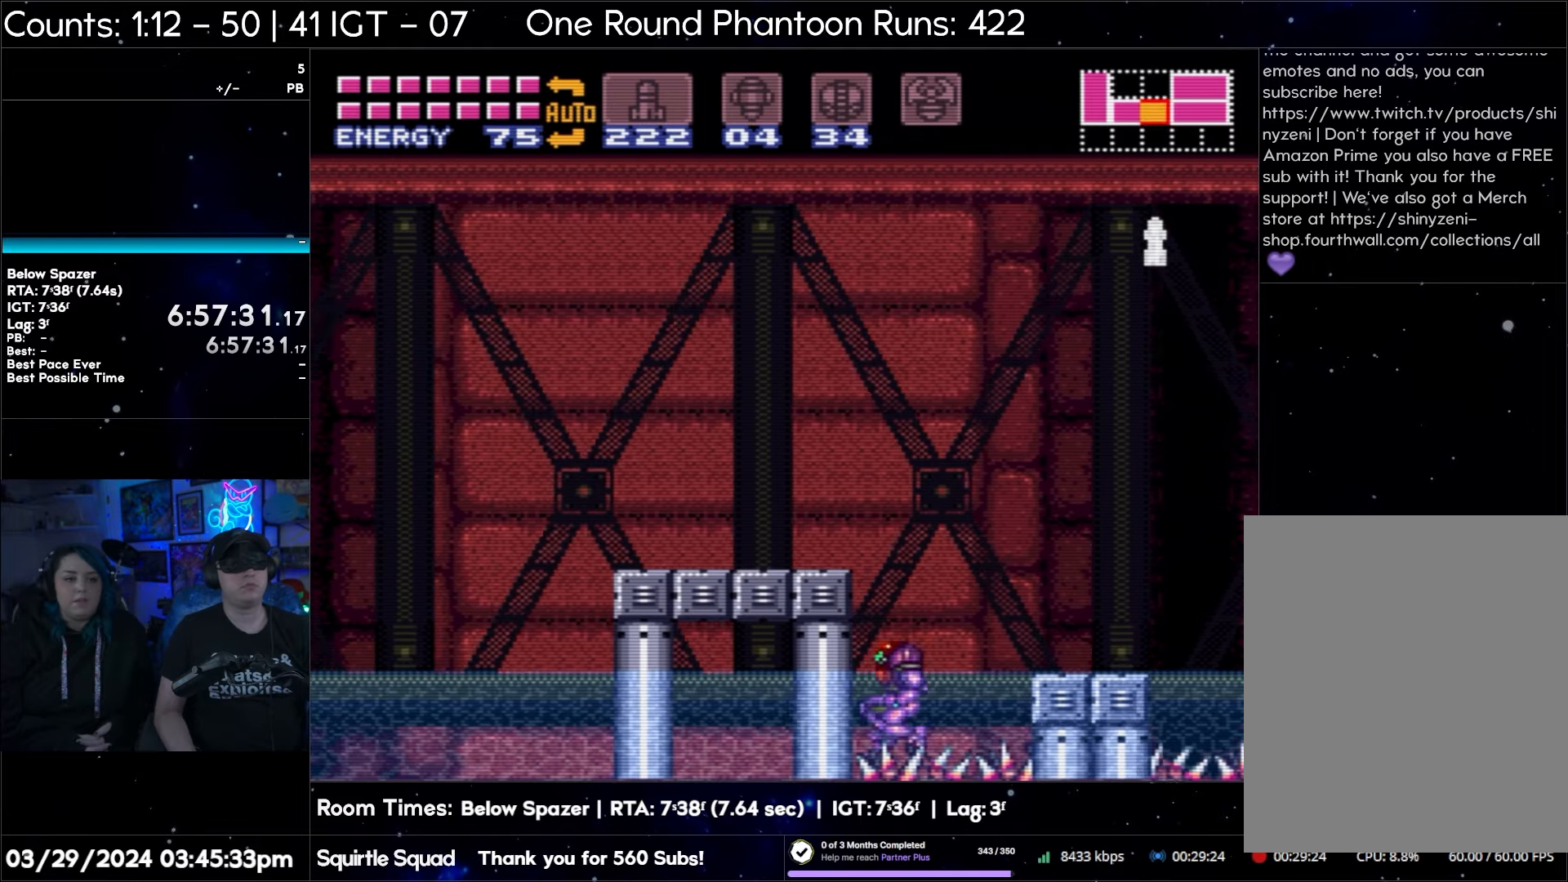
{"buttons": ["A", "B", "DPAD_LEFT"], "events": [[350, "B", "up"], [433, "B", "down"]]}
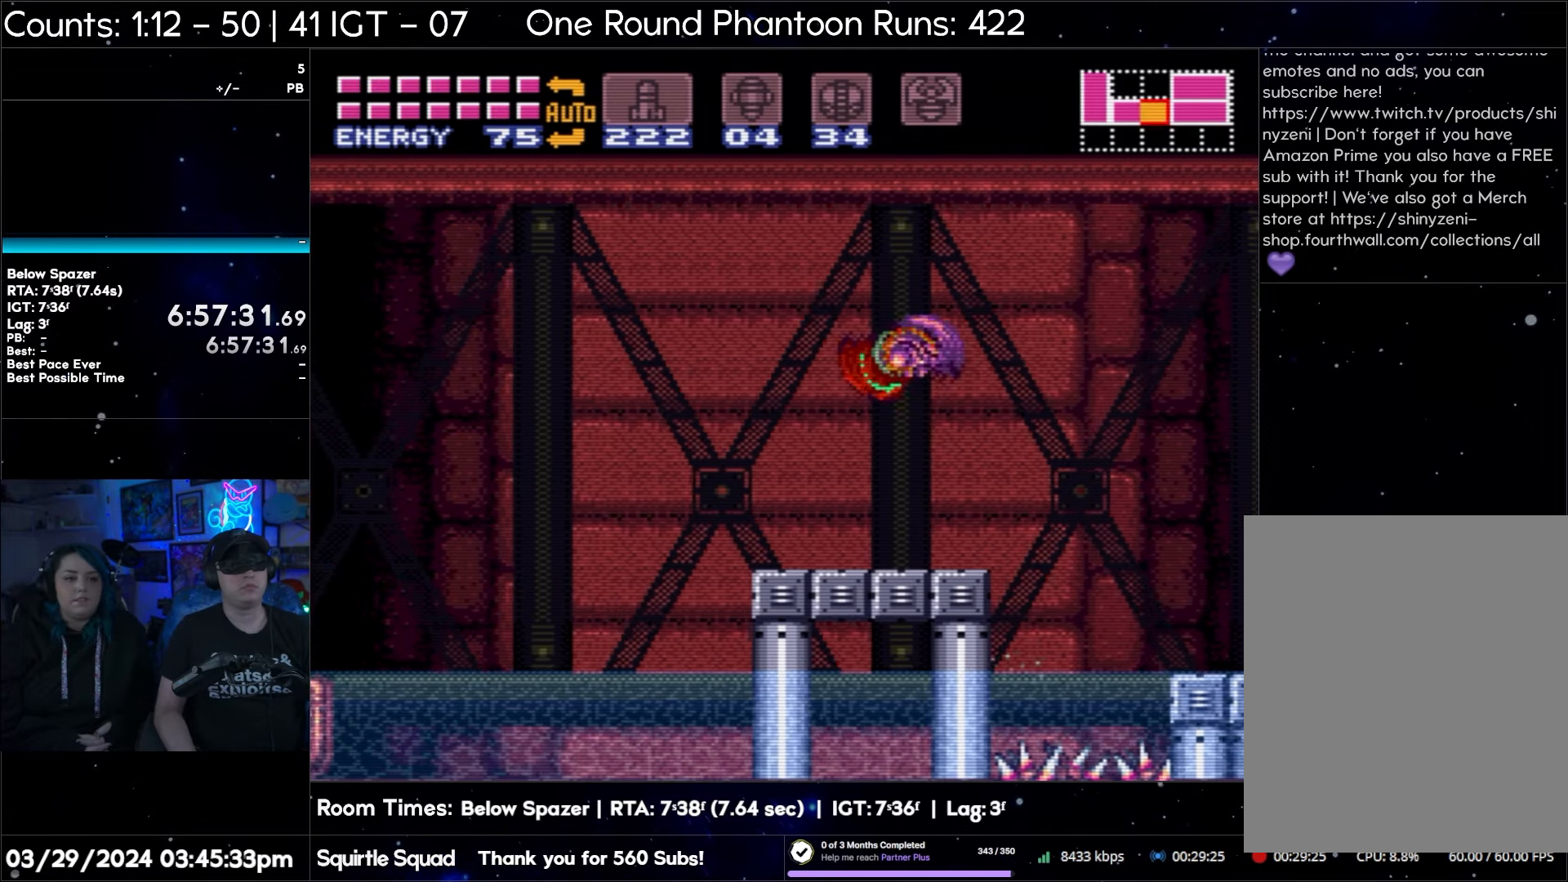
{"buttons": ["A", "B", "DPAD_LEFT"], "events": [[217, "B", "up"], [433, "B", "down"]]}
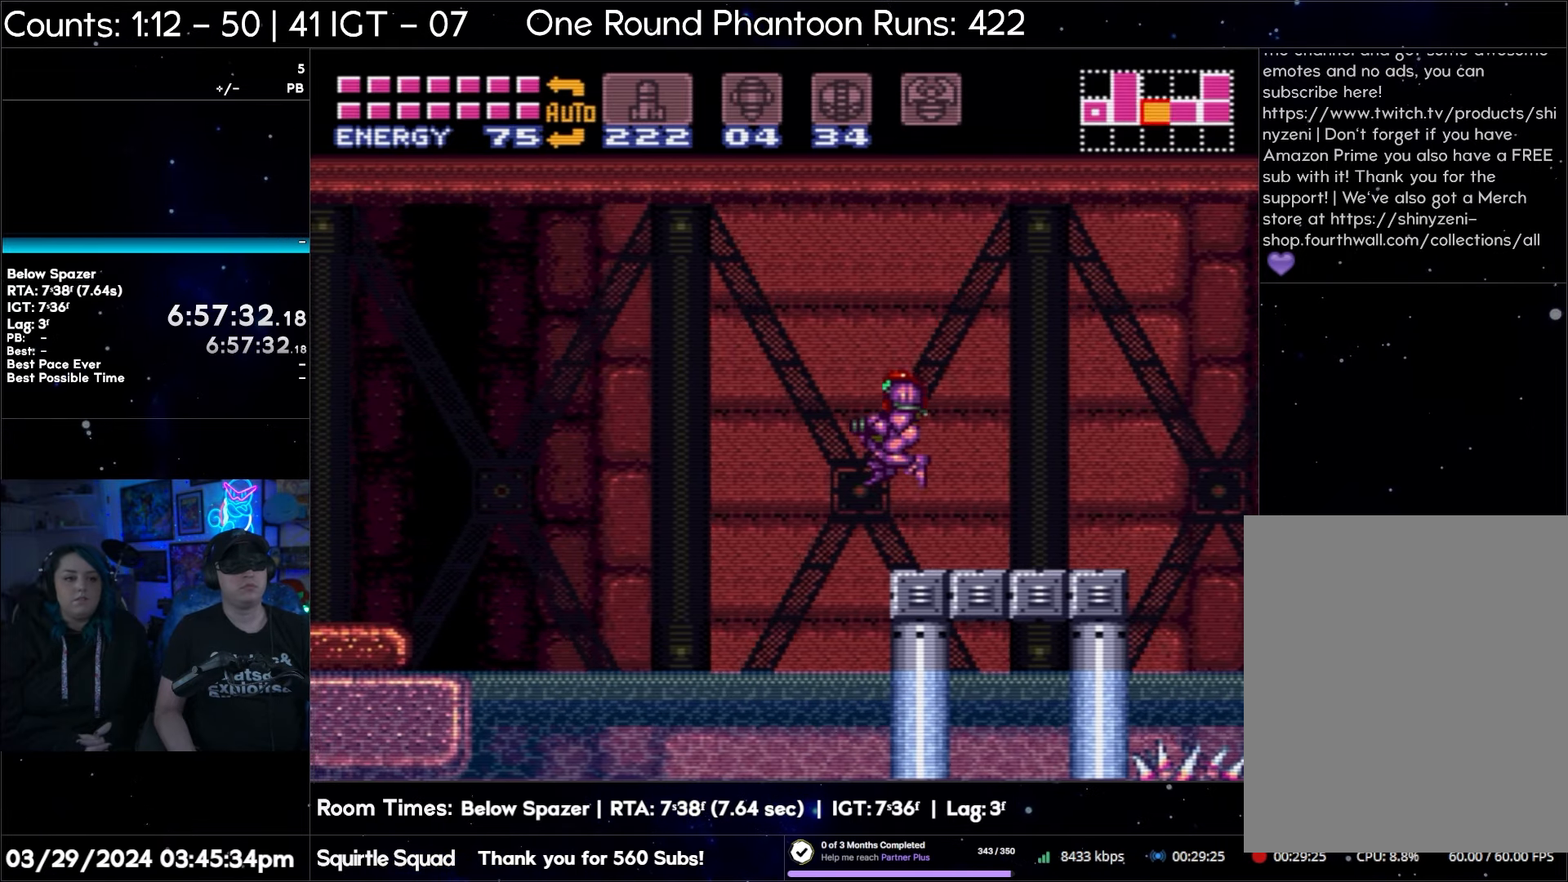
{"buttons": ["A", "DPAD_LEFT"], "events": [[67, "B", "up"]]}
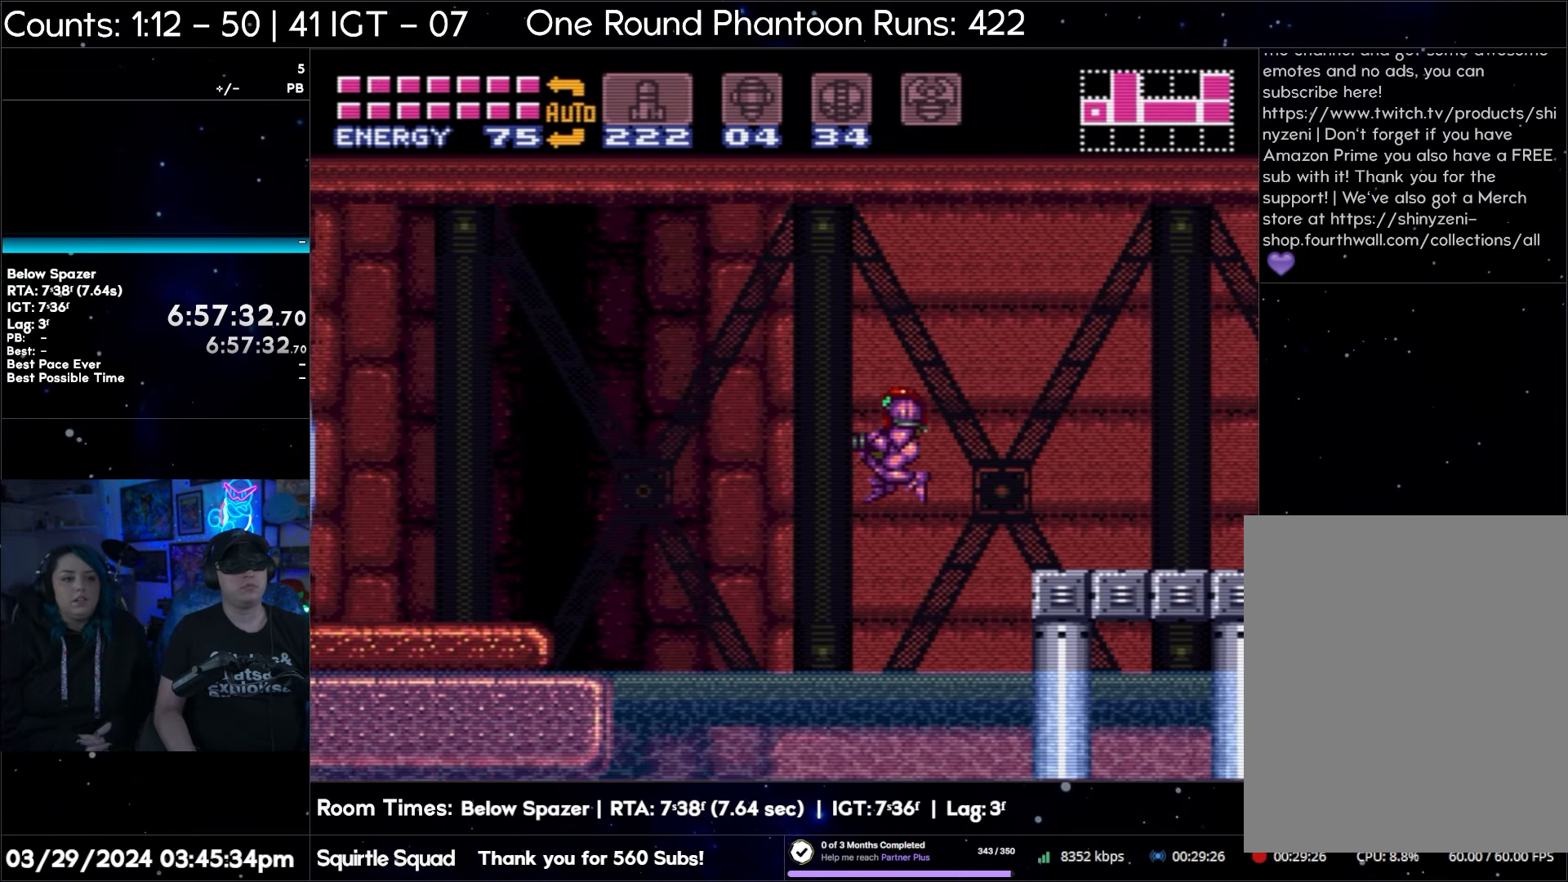
{"buttons": ["A", "DPAD_LEFT"], "events": []}
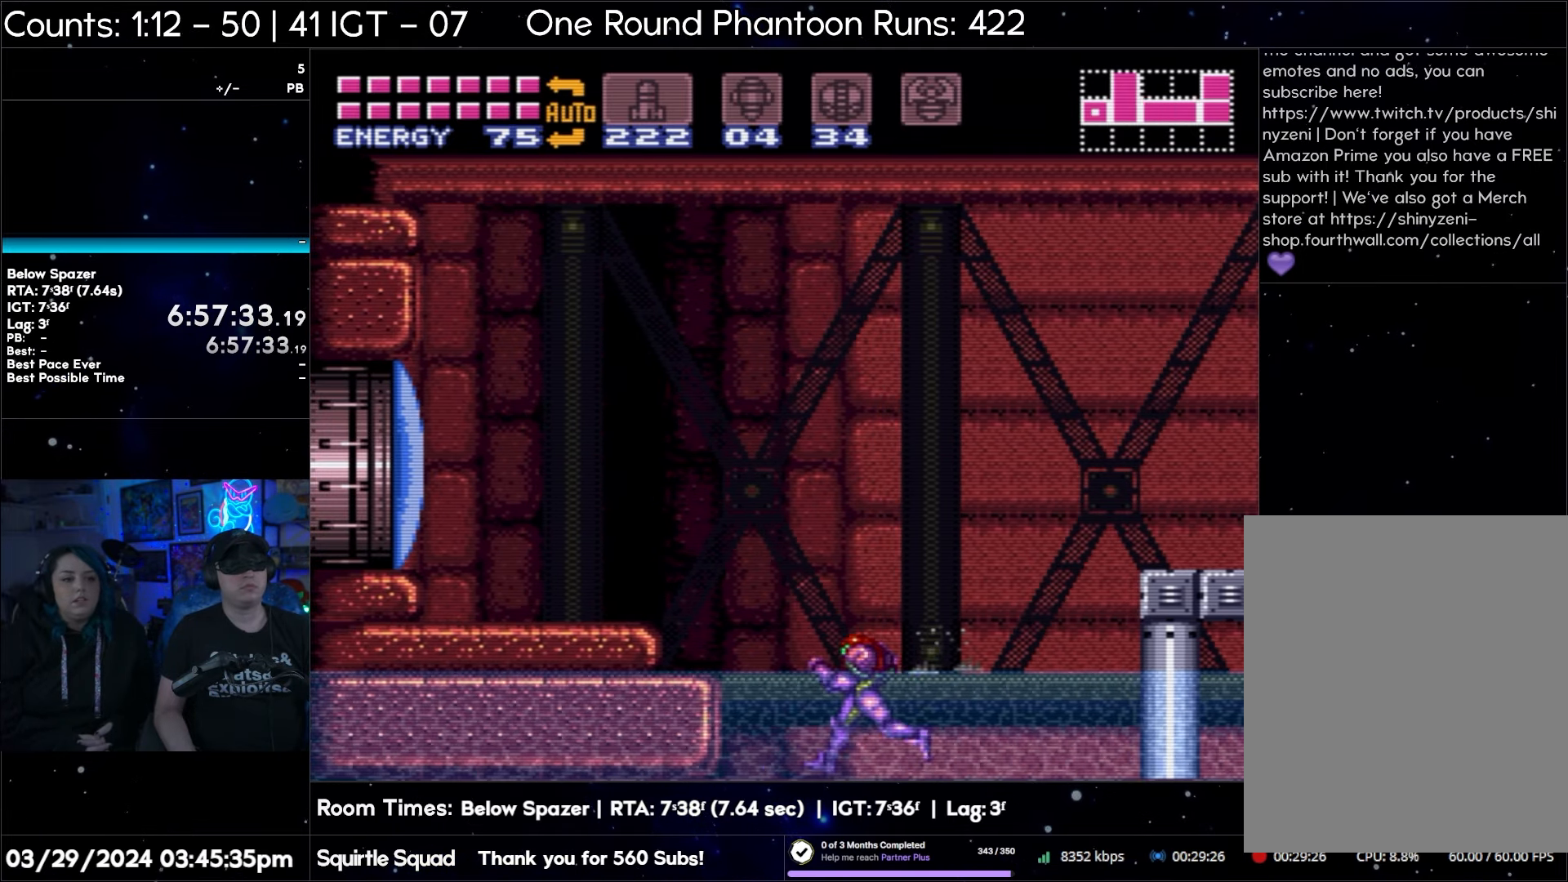
{"buttons": ["A", "DPAD_LEFT"], "events": [[183, "B", "down"], [350, "B", "up"]]}
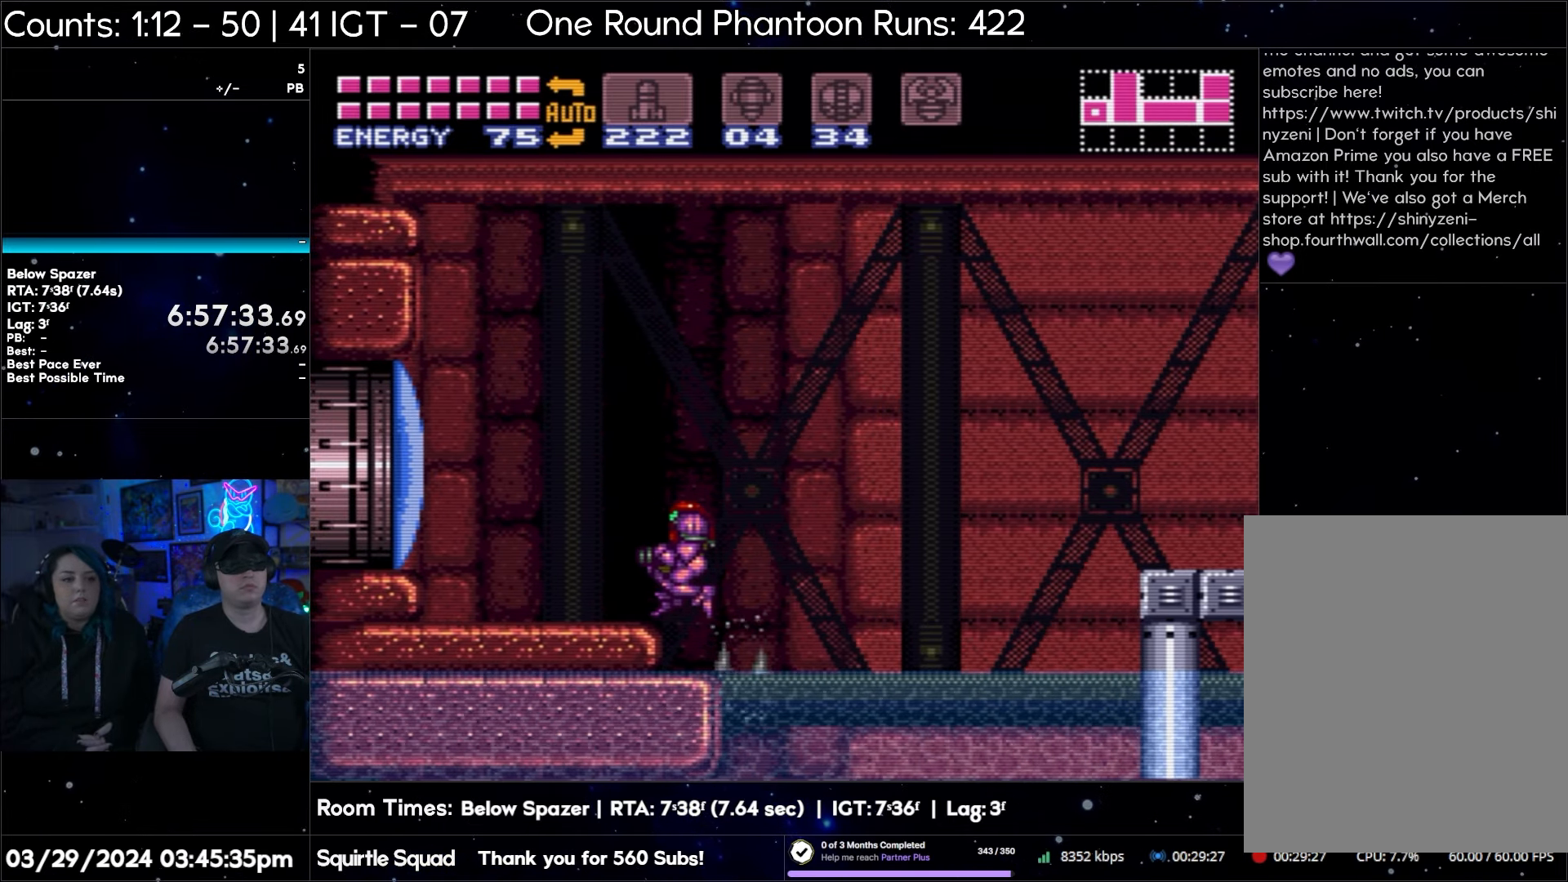
{"buttons": ["A", "DPAD_LEFT"], "events": []}
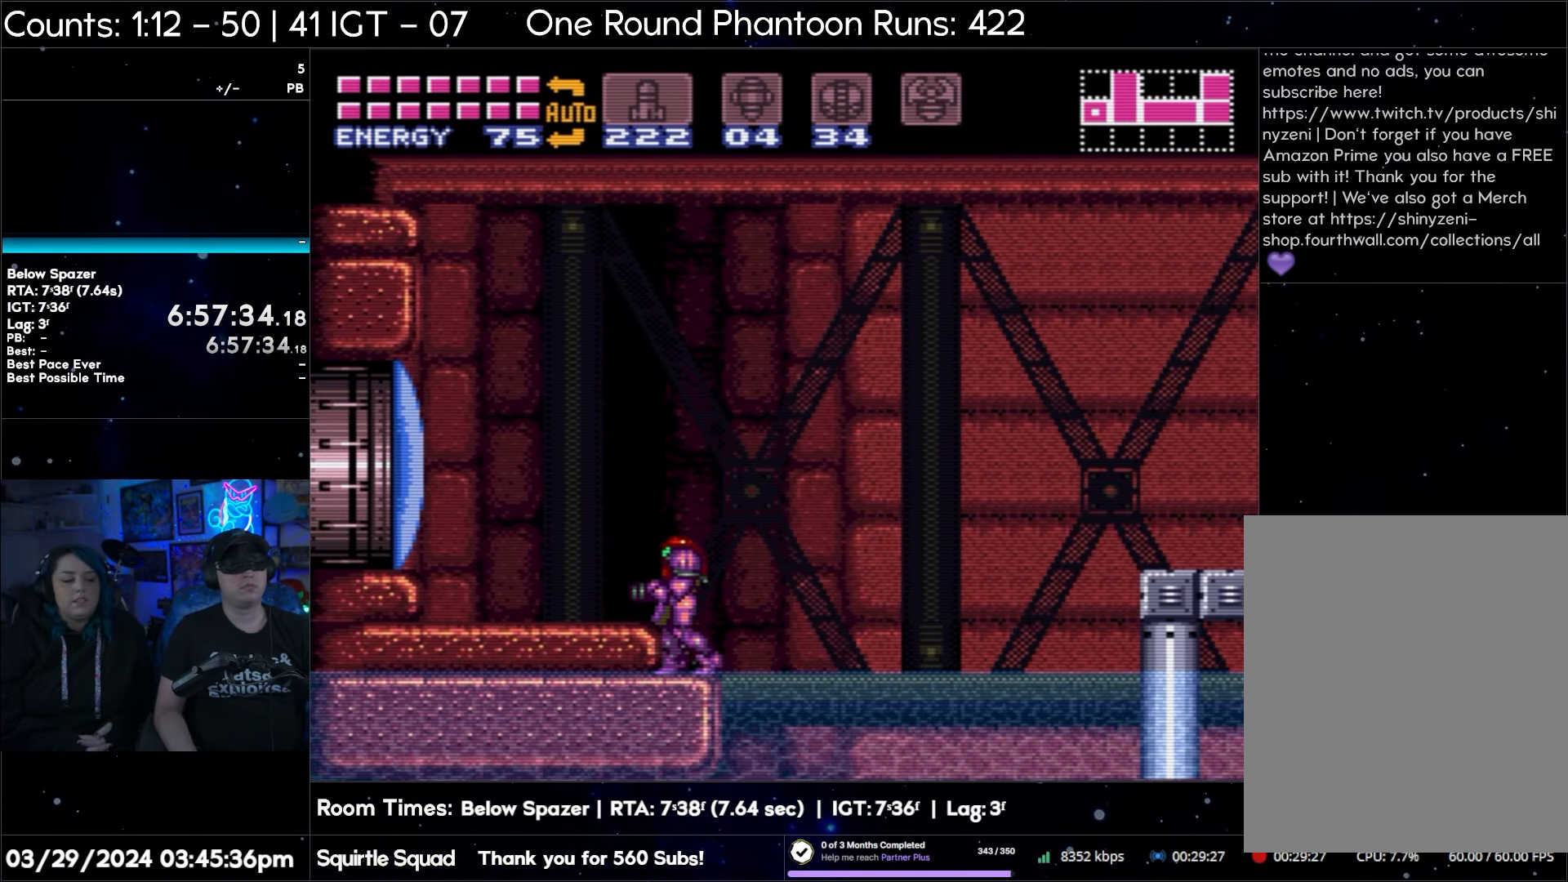
{"buttons": ["A", "DPAD_LEFT"], "events": []}
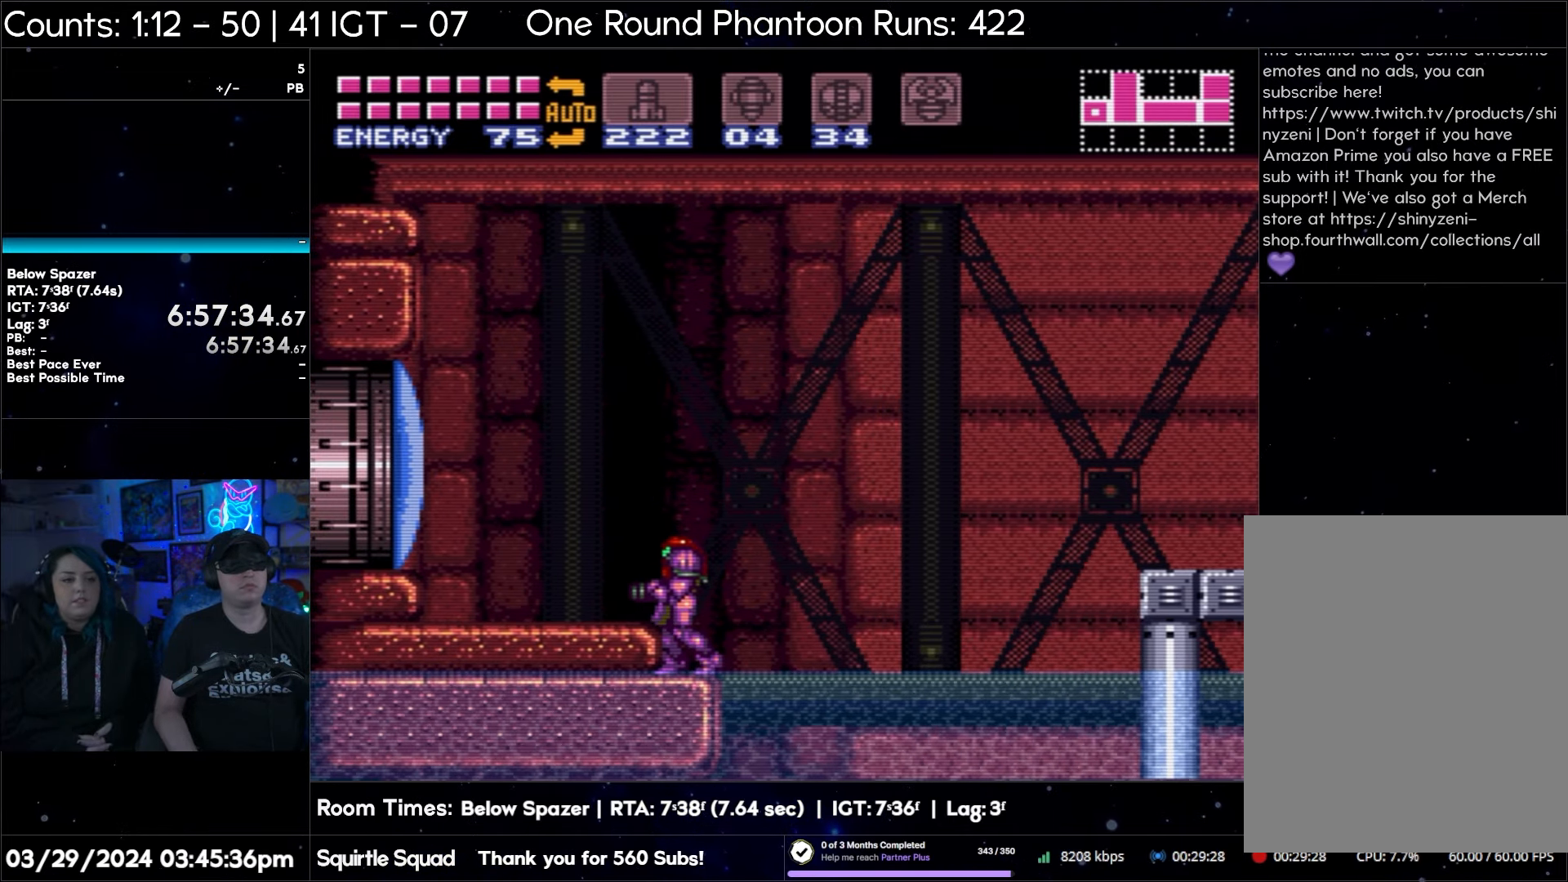
{"buttons": ["B", "DPAD_LEFT"], "events": [[100, "A", "up"], [183, "Y", "down"], [283, "Y", "up"], [500, "B", "down"]]}